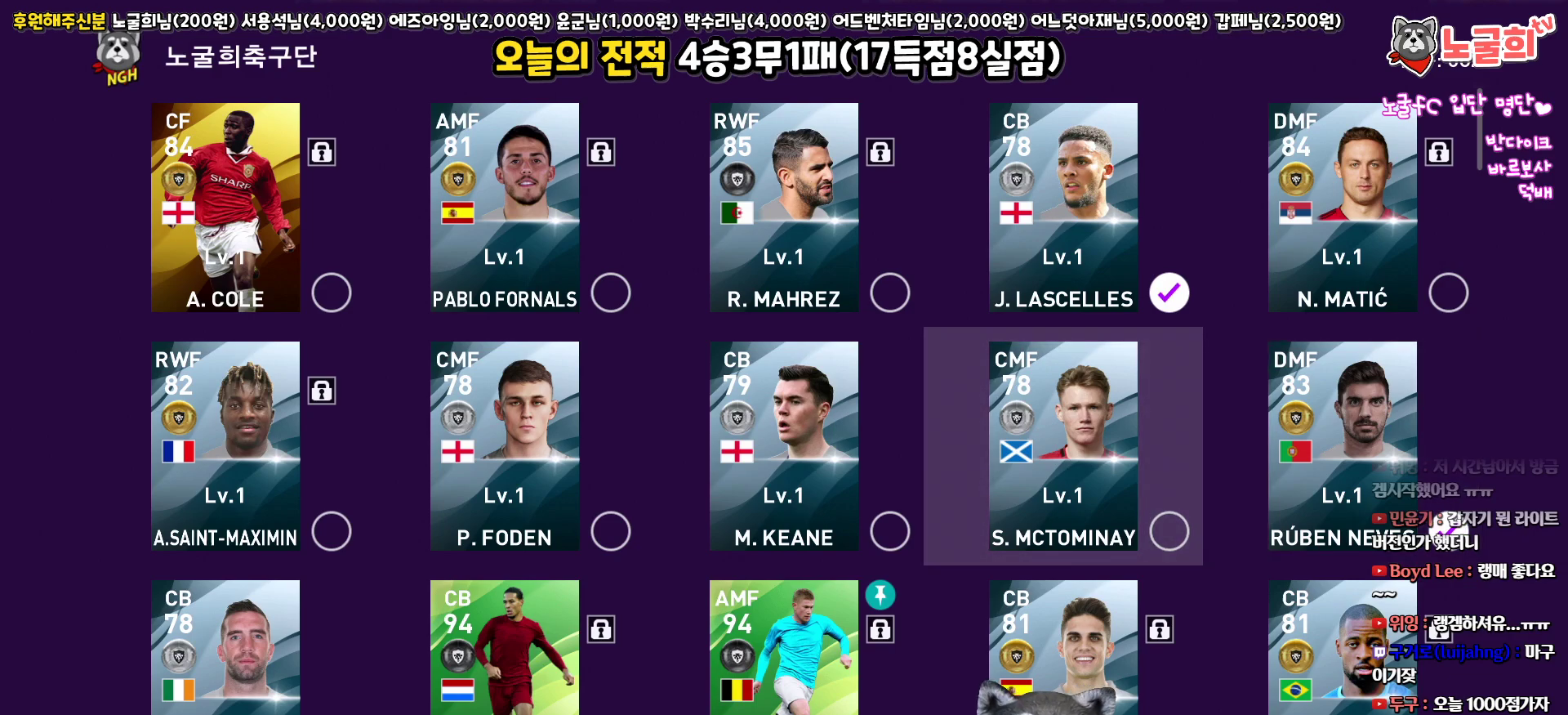
Gameplay with a controller (PlayStation layout); each line is a JSON object with the inputs held at the frame after it. "events" lists button and stick changes between this image and that frame as [ms after this image, input, new state], when the widget could be followed in between.
{"buttons": ["CIRCLE"], "left_stick": "center", "right_stick": "center", "events": [[383, "CIRCLE", "down"]]}
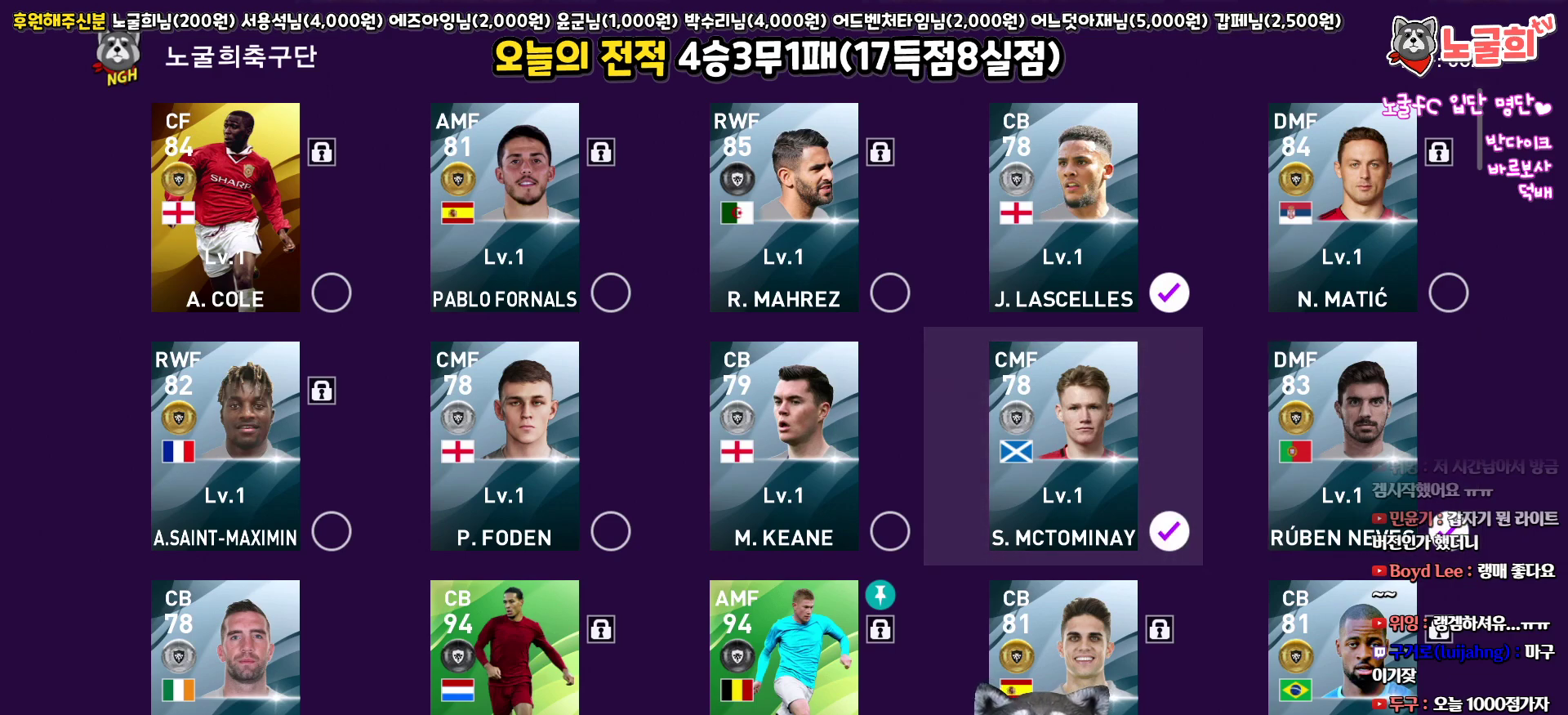
{"buttons": ["DPAD_LEFT"], "left_stick": "center", "right_stick": "center", "events": [[17, "CIRCLE", "up"], [433, "DPAD_LEFT", "down"]]}
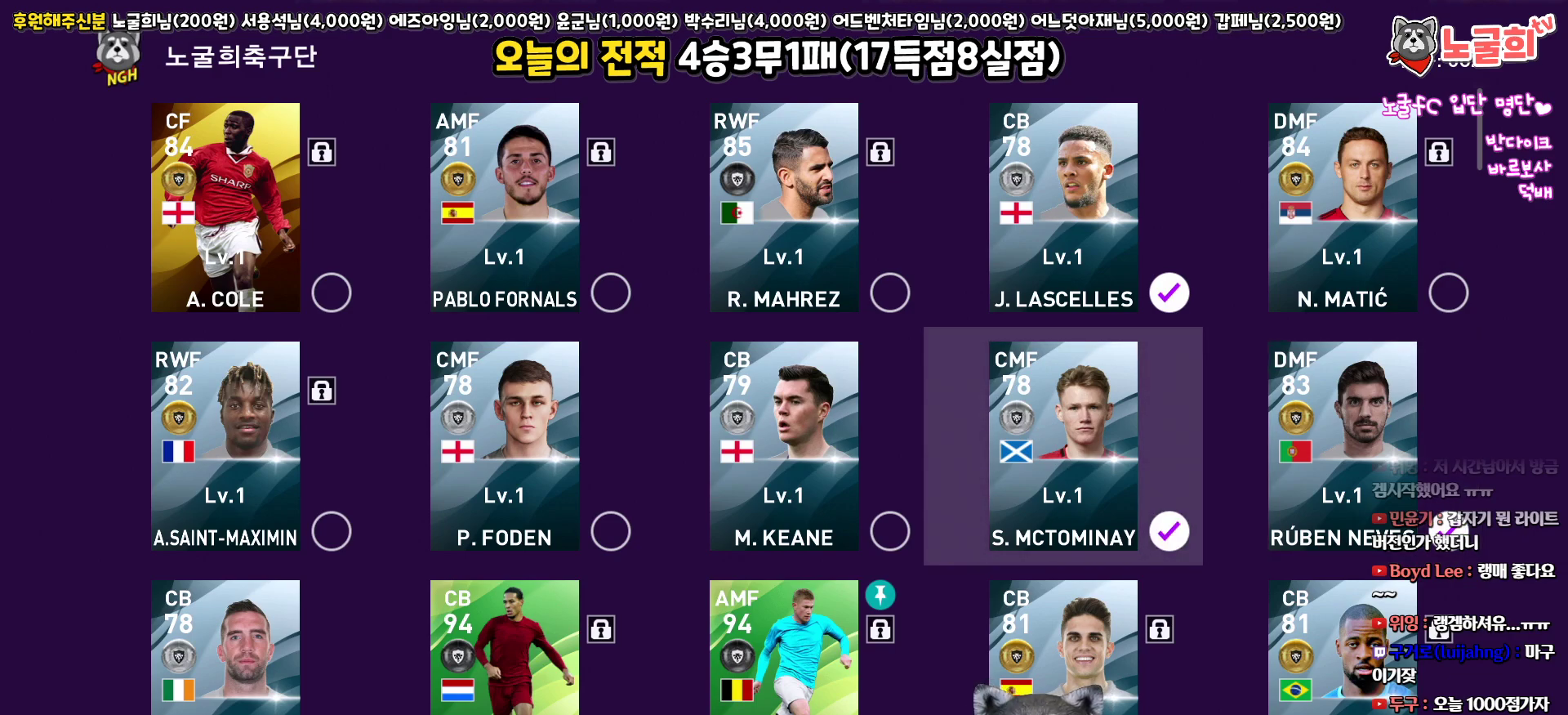
{"buttons": ["DPAD_LEFT"], "left_stick": "center", "right_stick": "center", "events": [[50, "DPAD_LEFT", "up"], [317, "CIRCLE", "down"], [433, "CIRCLE", "up"], [483, "DPAD_LEFT", "down"]]}
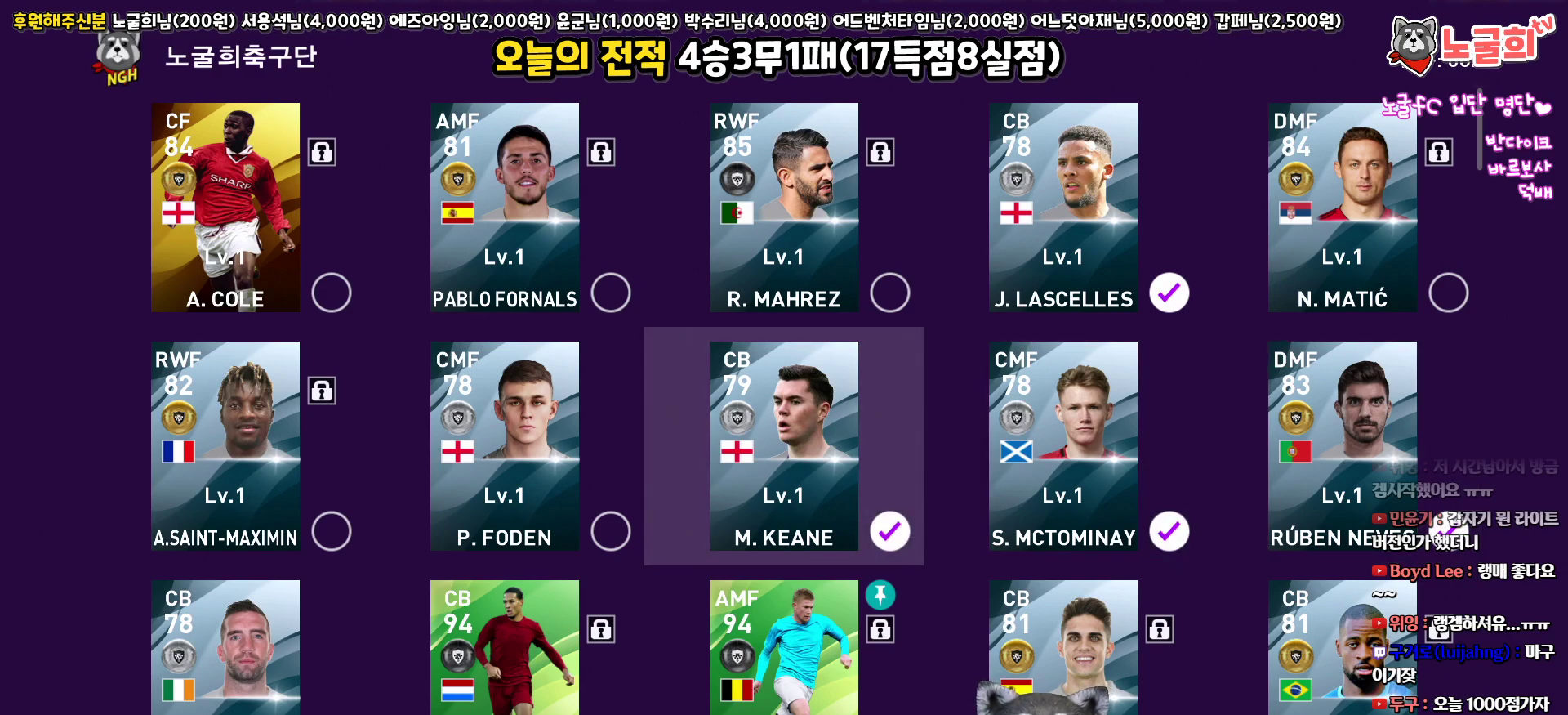
{"buttons": [], "left_stick": "center", "right_stick": "center", "events": [[100, "DPAD_LEFT", "up"], [250, "DPAD_LEFT", "down"], [317, "CIRCLE", "down"], [367, "DPAD_LEFT", "up"], [417, "CIRCLE", "up"]]}
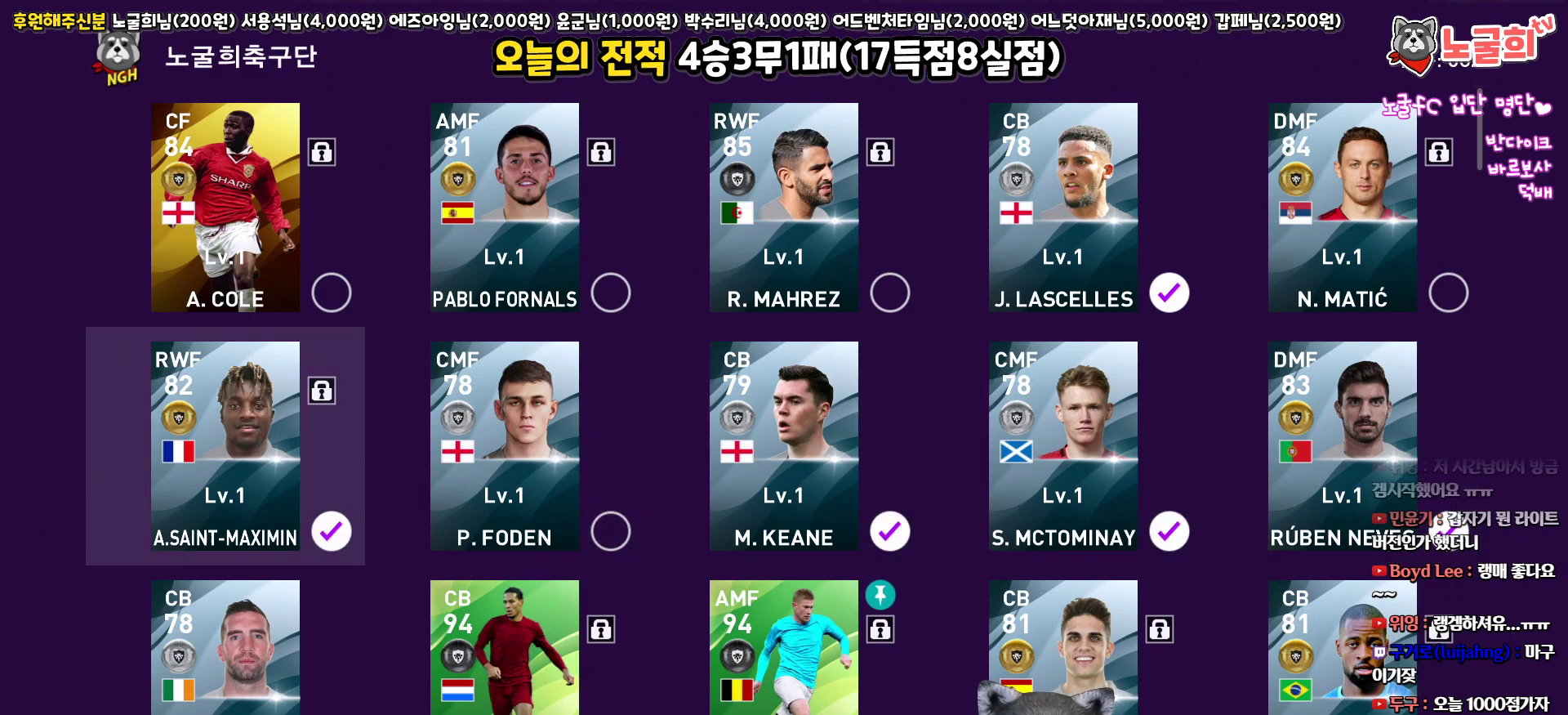
{"buttons": [], "left_stick": "center", "right_stick": "center", "events": [[83, "DPAD_RIGHT", "down"], [167, "DPAD_RIGHT", "up"], [250, "CIRCLE", "down"], [367, "CIRCLE", "up"]]}
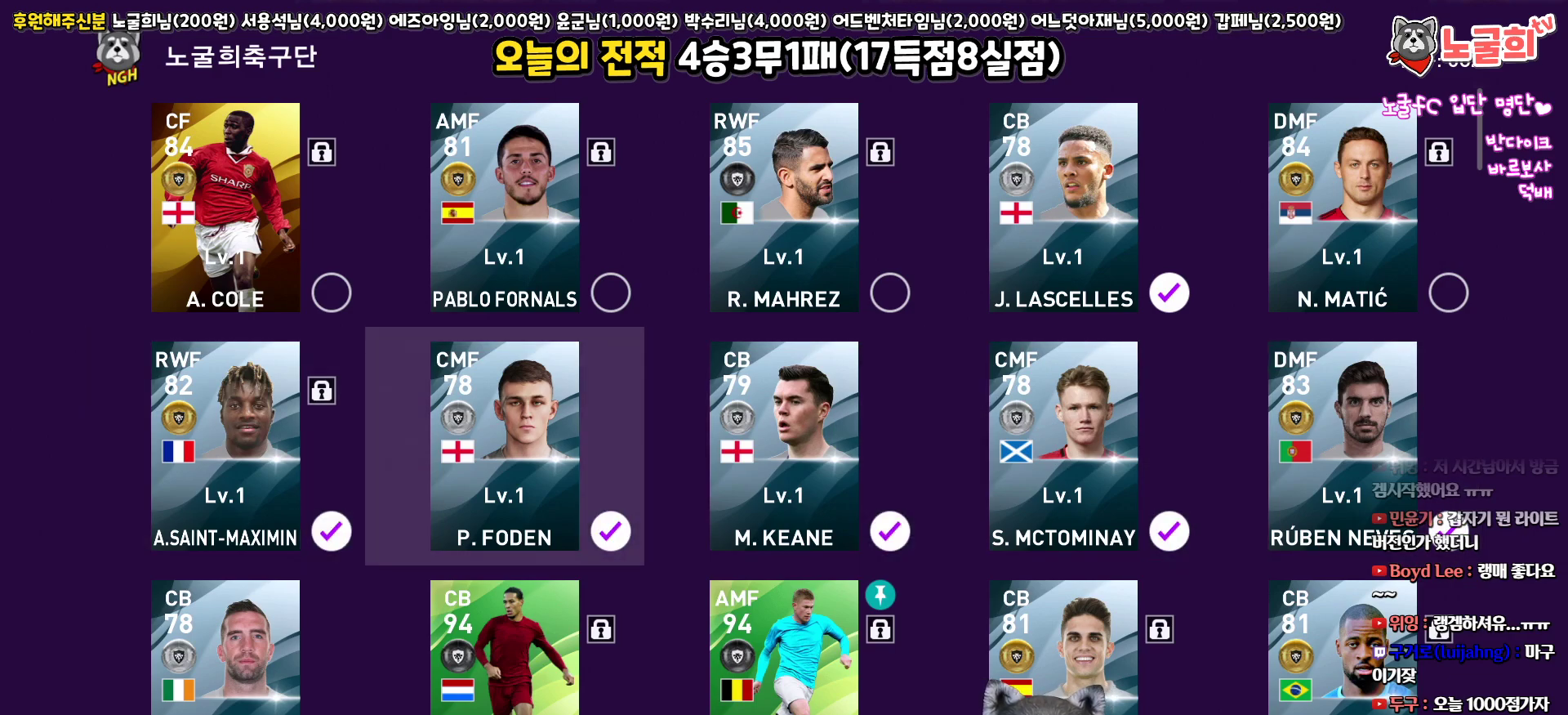
{"buttons": [], "left_stick": "center", "right_stick": "center", "events": [[133, "DPAD_LEFT", "down"], [233, "DPAD_LEFT", "up"], [267, "CIRCLE", "down"], [367, "CIRCLE", "up"], [383, "DPAD_DOWN", "down"], [467, "DPAD_DOWN", "up"]]}
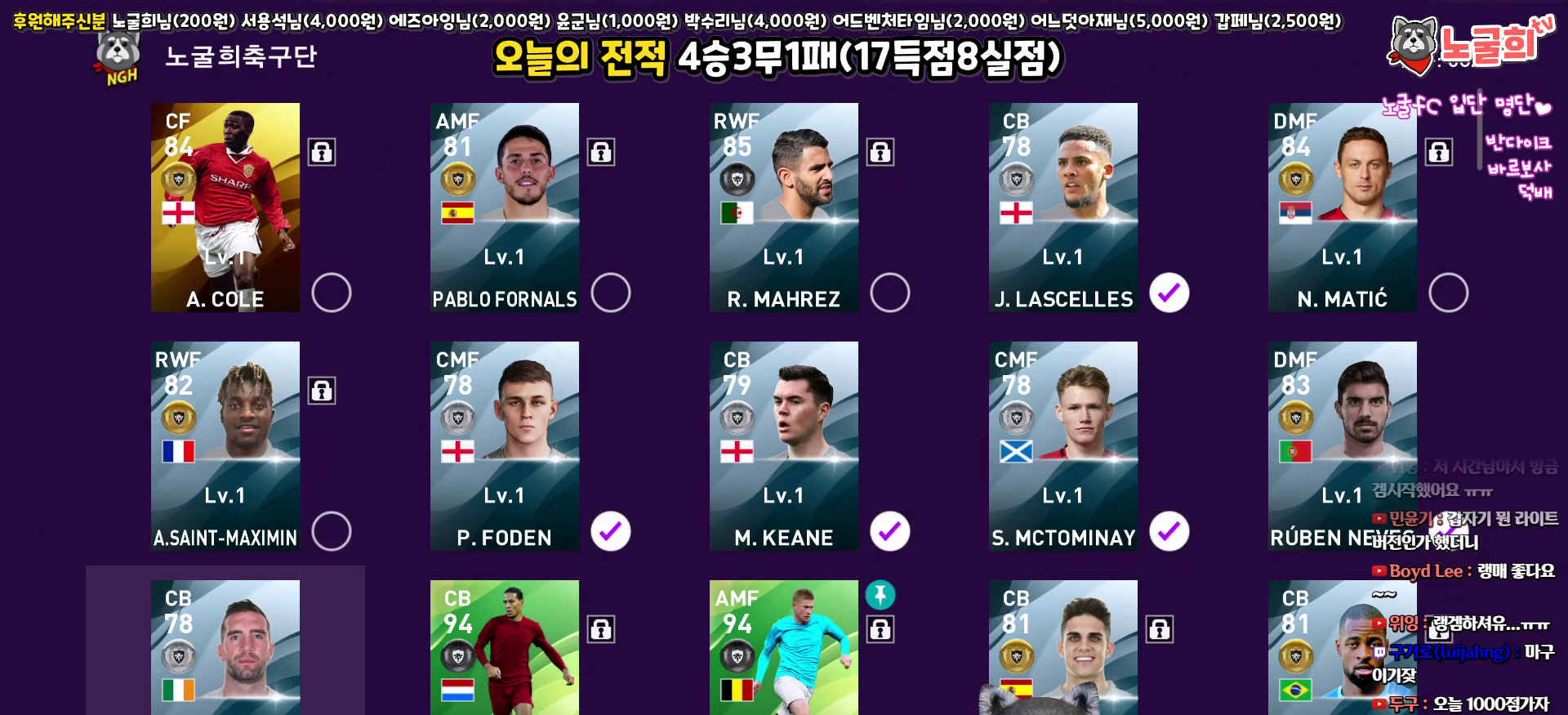
{"buttons": [], "left_stick": "center", "right_stick": "center", "events": [[67, "DPAD_DOWN", "down"], [167, "DPAD_DOWN", "up"]]}
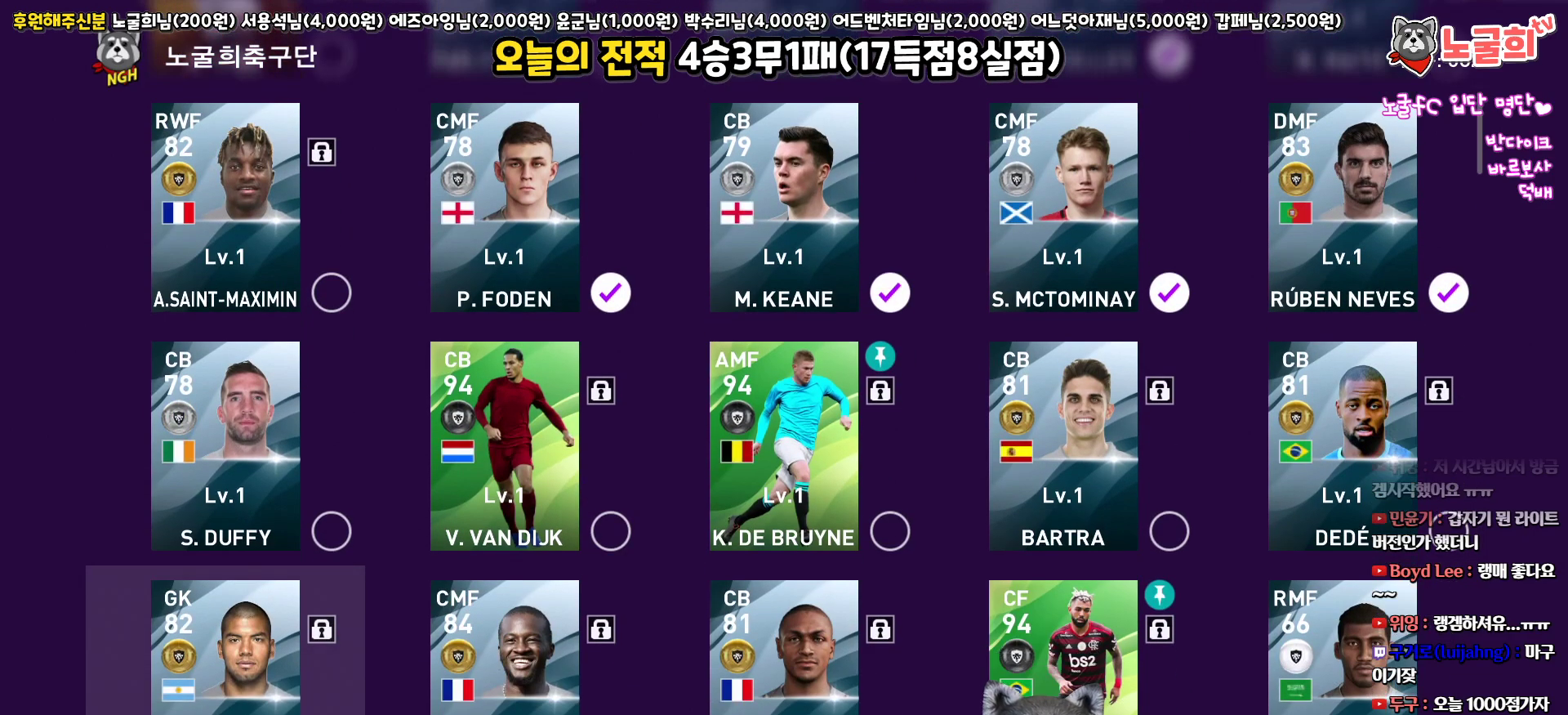
{"buttons": ["DPAD_RIGHT"], "left_stick": "center", "right_stick": "center", "events": [[17, "DPAD_UP", "down"], [117, "DPAD_UP", "up"], [233, "CIRCLE", "down"], [350, "CIRCLE", "up"], [450, "DPAD_RIGHT", "down"]]}
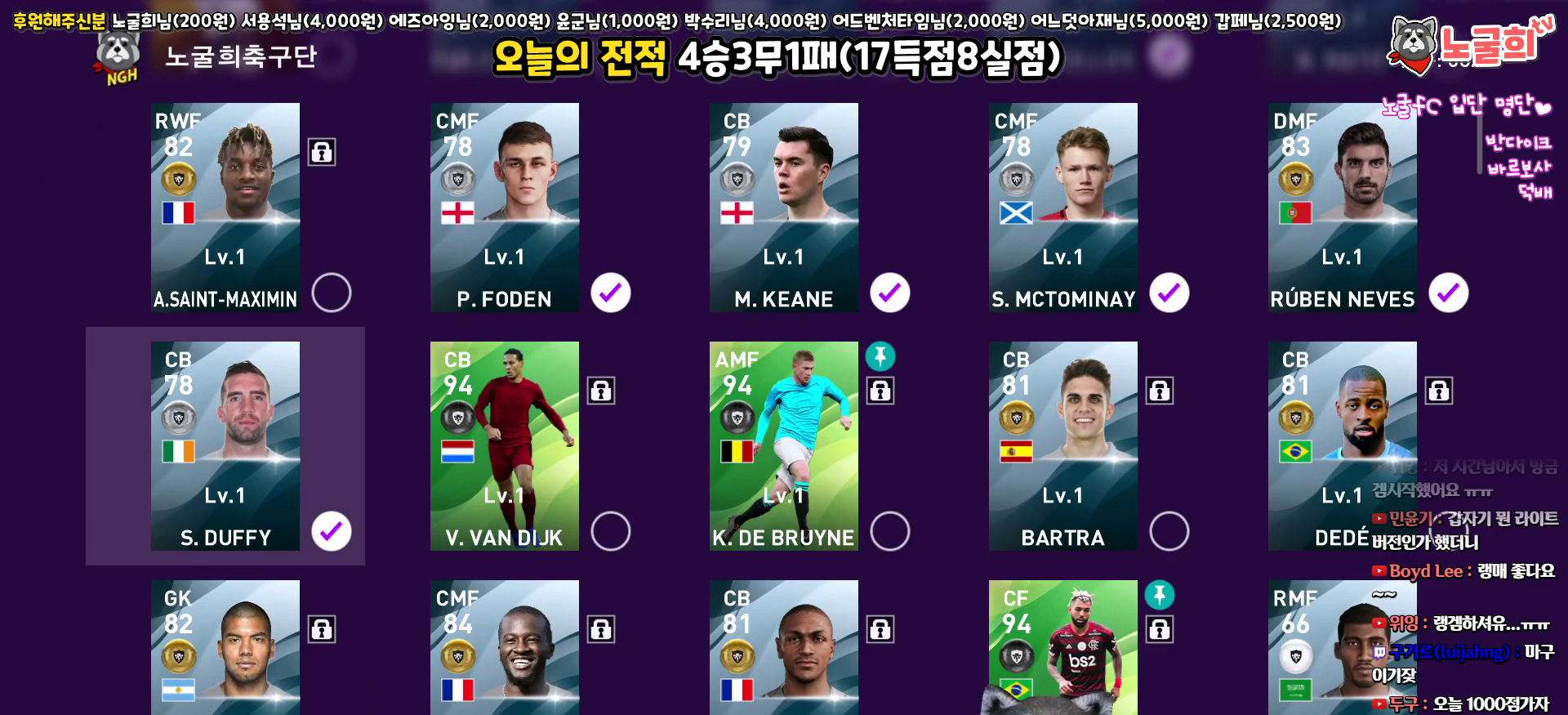
{"buttons": [], "left_stick": "center", "right_stick": "center", "events": [[17, "DPAD_RIGHT", "up"], [133, "DPAD_RIGHT", "down"], [217, "DPAD_RIGHT", "up"], [350, "DPAD_RIGHT", "down"], [433, "DPAD_RIGHT", "up"]]}
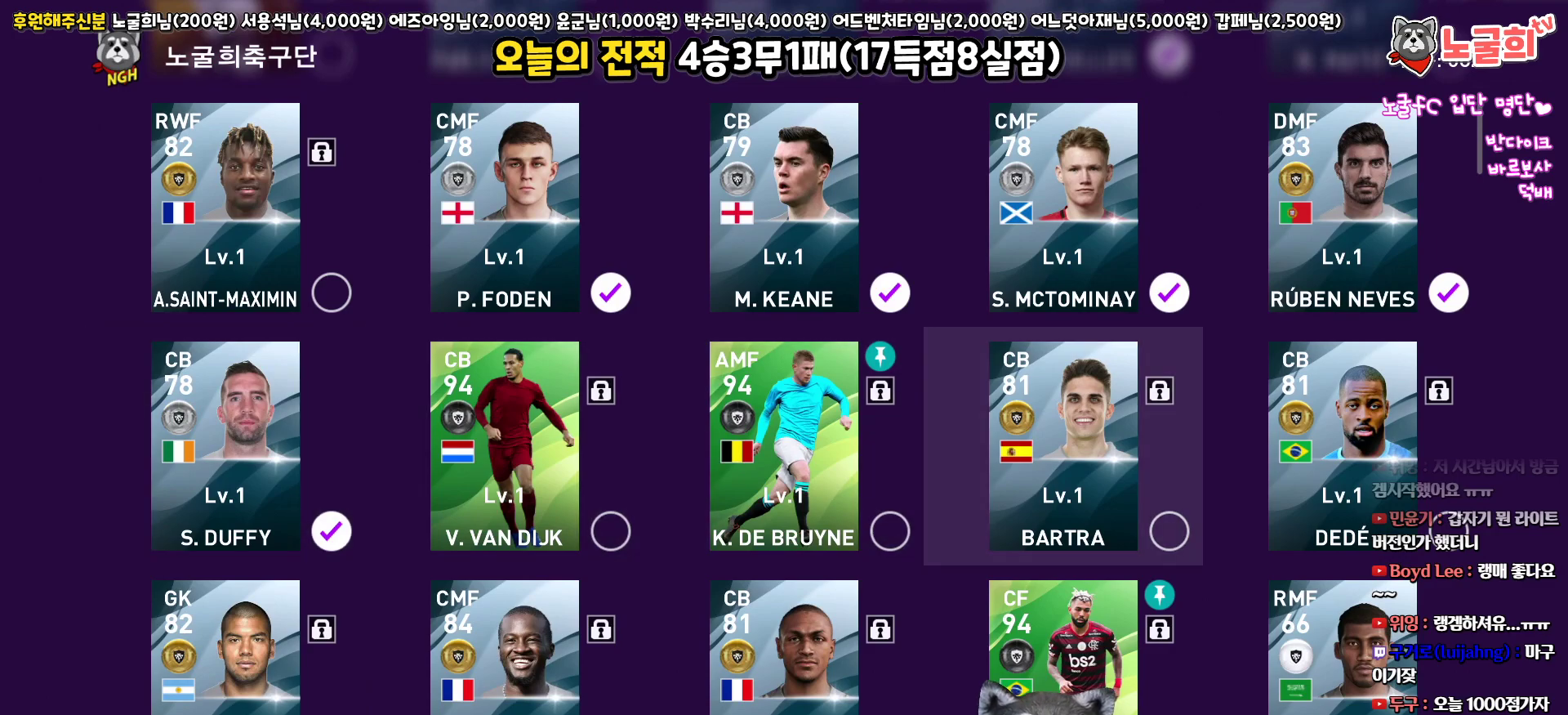
{"buttons": ["DPAD_RIGHT"], "left_stick": "center", "right_stick": "center", "events": [[450, "DPAD_RIGHT", "down"]]}
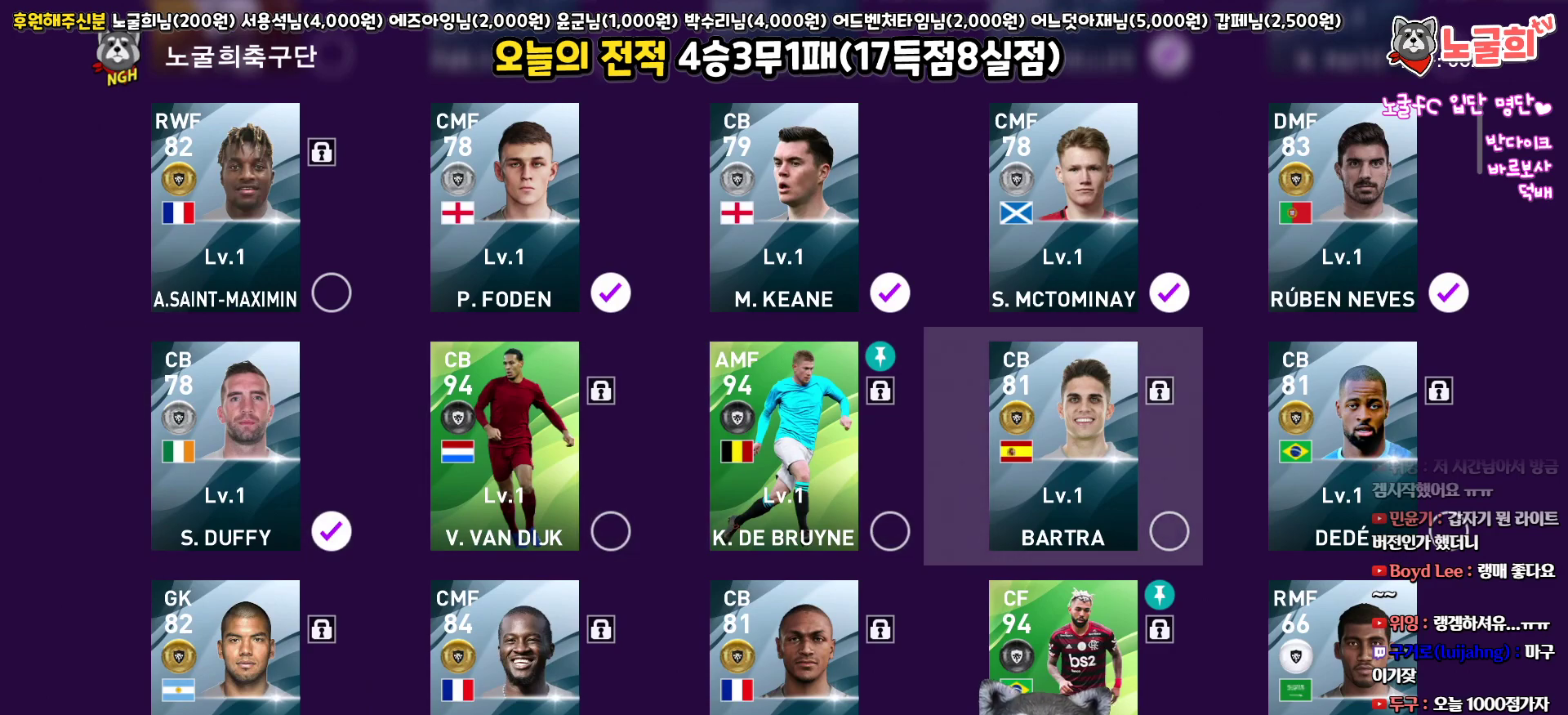
{"buttons": [], "left_stick": "center", "right_stick": "center", "events": [[67, "DPAD_RIGHT", "up"]]}
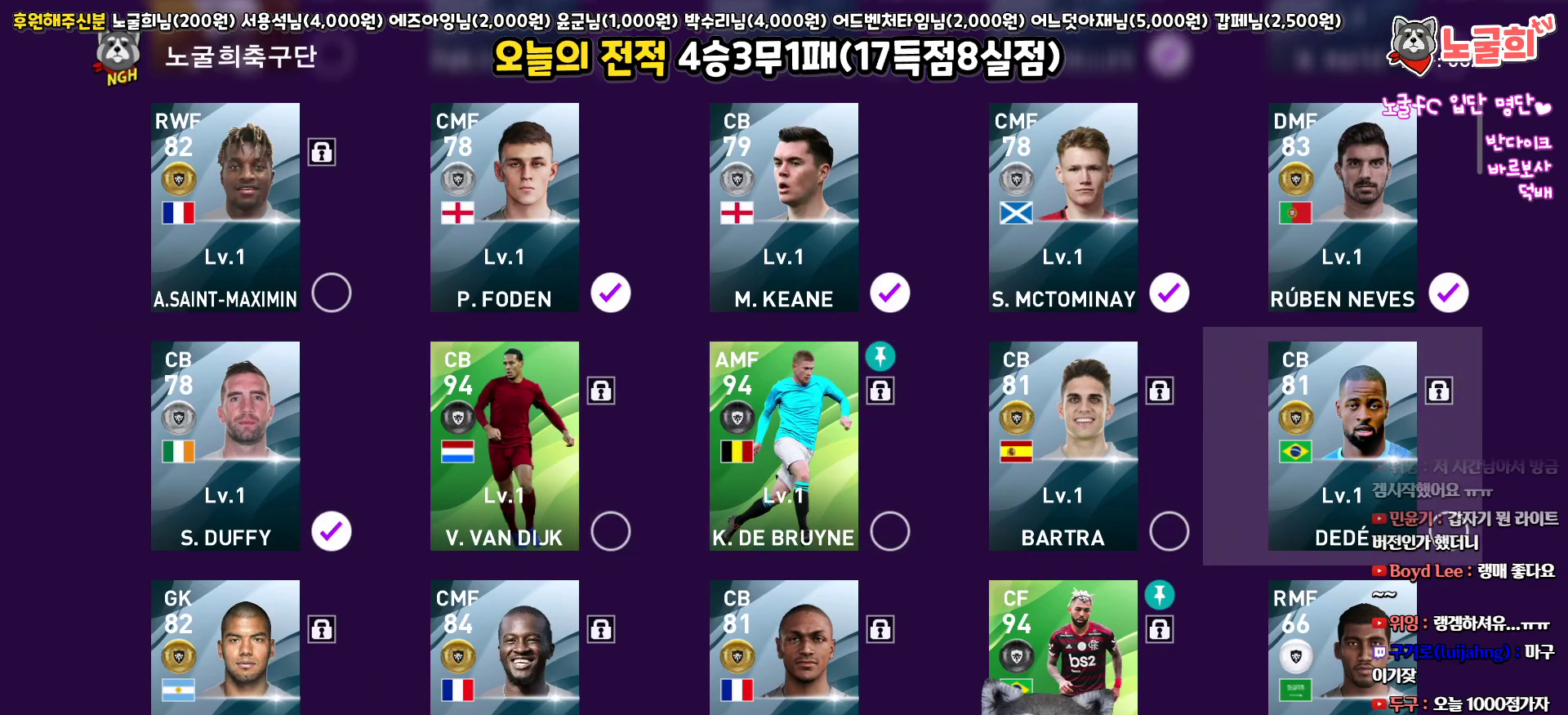
{"buttons": ["DPAD_DOWN"], "left_stick": "center", "right_stick": "center", "events": [[283, "DPAD_DOWN", "down"], [383, "DPAD_DOWN", "up"], [483, "DPAD_DOWN", "down"]]}
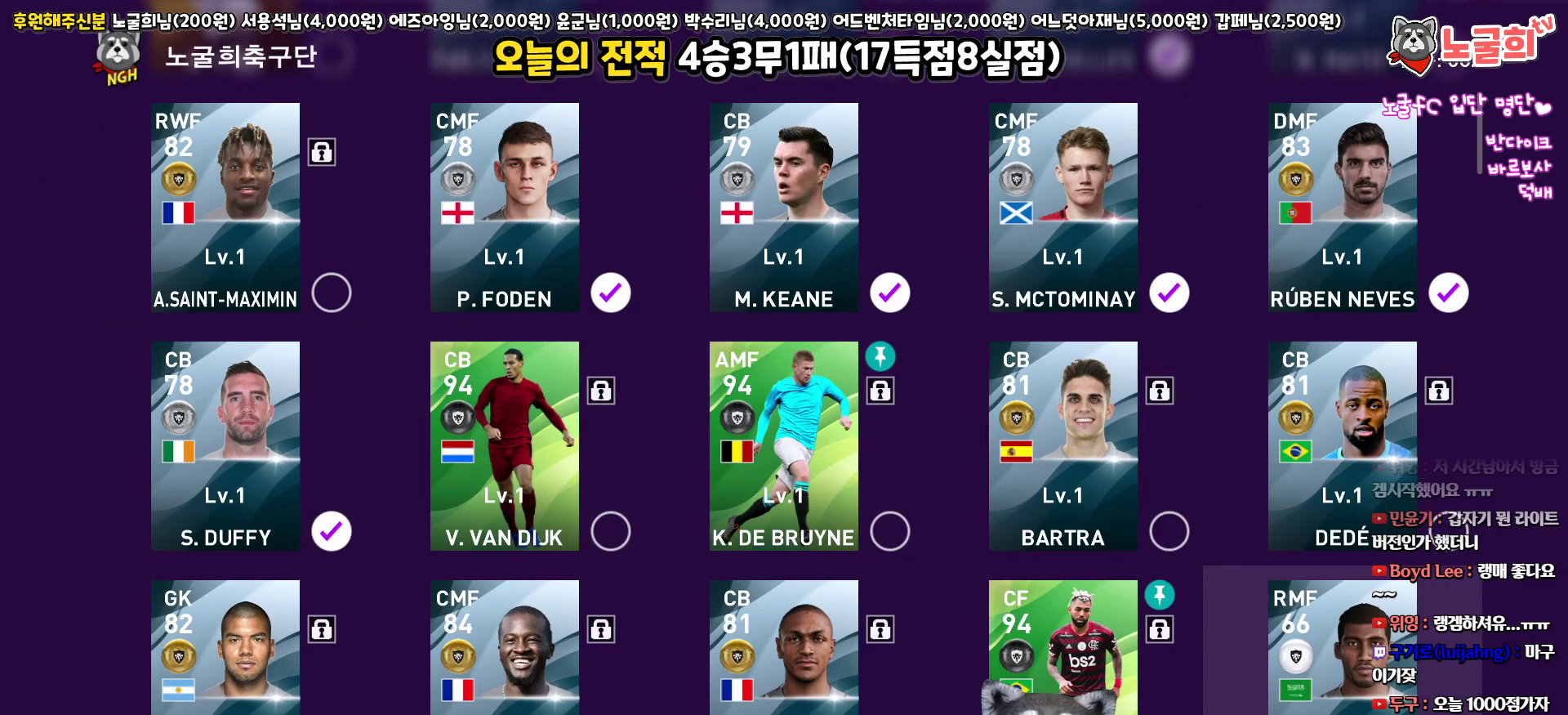
{"buttons": [], "left_stick": "center", "right_stick": "center", "events": [[83, "DPAD_DOWN", "up"], [317, "DPAD_UP", "down"], [383, "DPAD_UP", "up"]]}
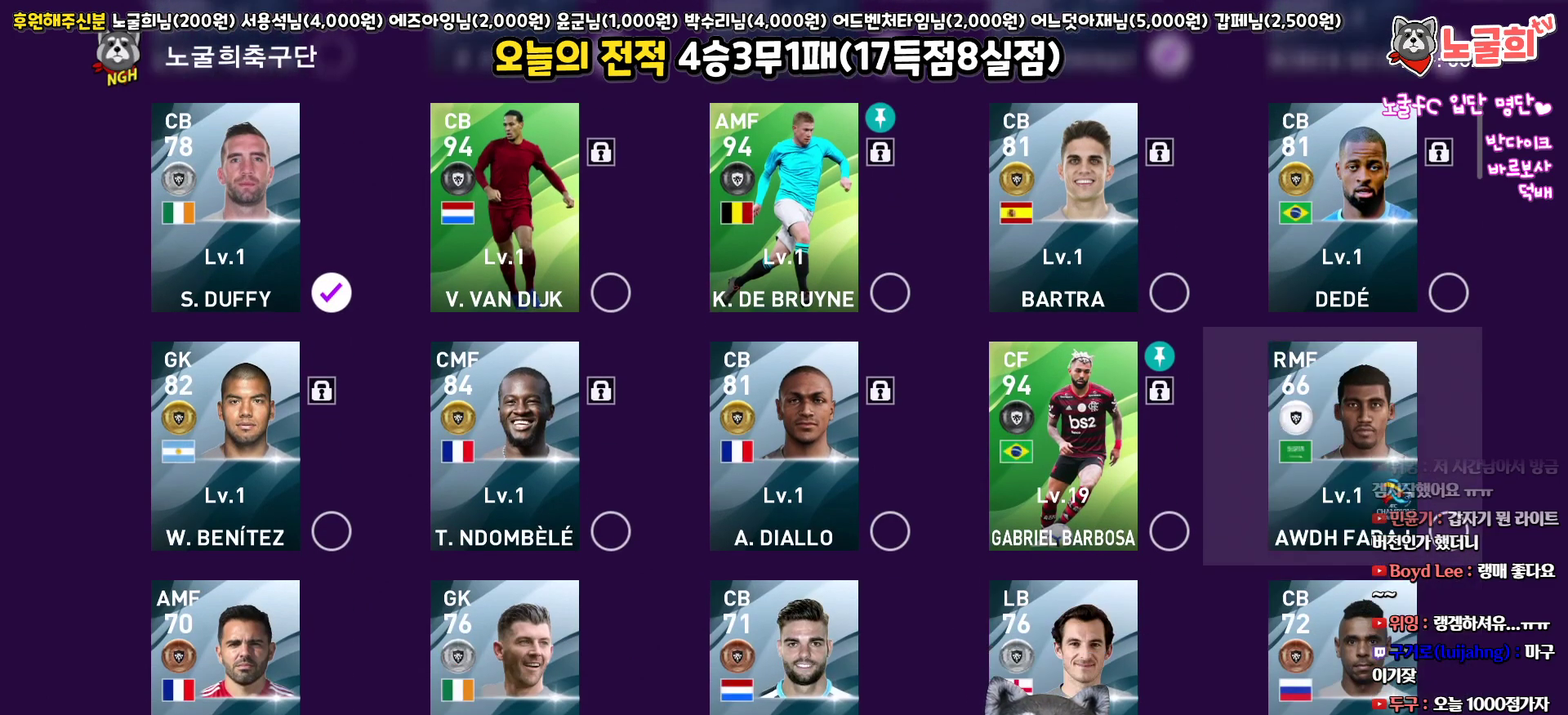
{"buttons": ["DPAD_LEFT"], "left_stick": "center", "right_stick": "center", "events": [[50, "CIRCLE", "down"], [167, "DPAD_DOWN", "down"], [183, "CIRCLE", "up"], [283, "DPAD_DOWN", "up"], [350, "CIRCLE", "down"], [483, "DPAD_LEFT", "down"], [500, "CIRCLE", "up"]]}
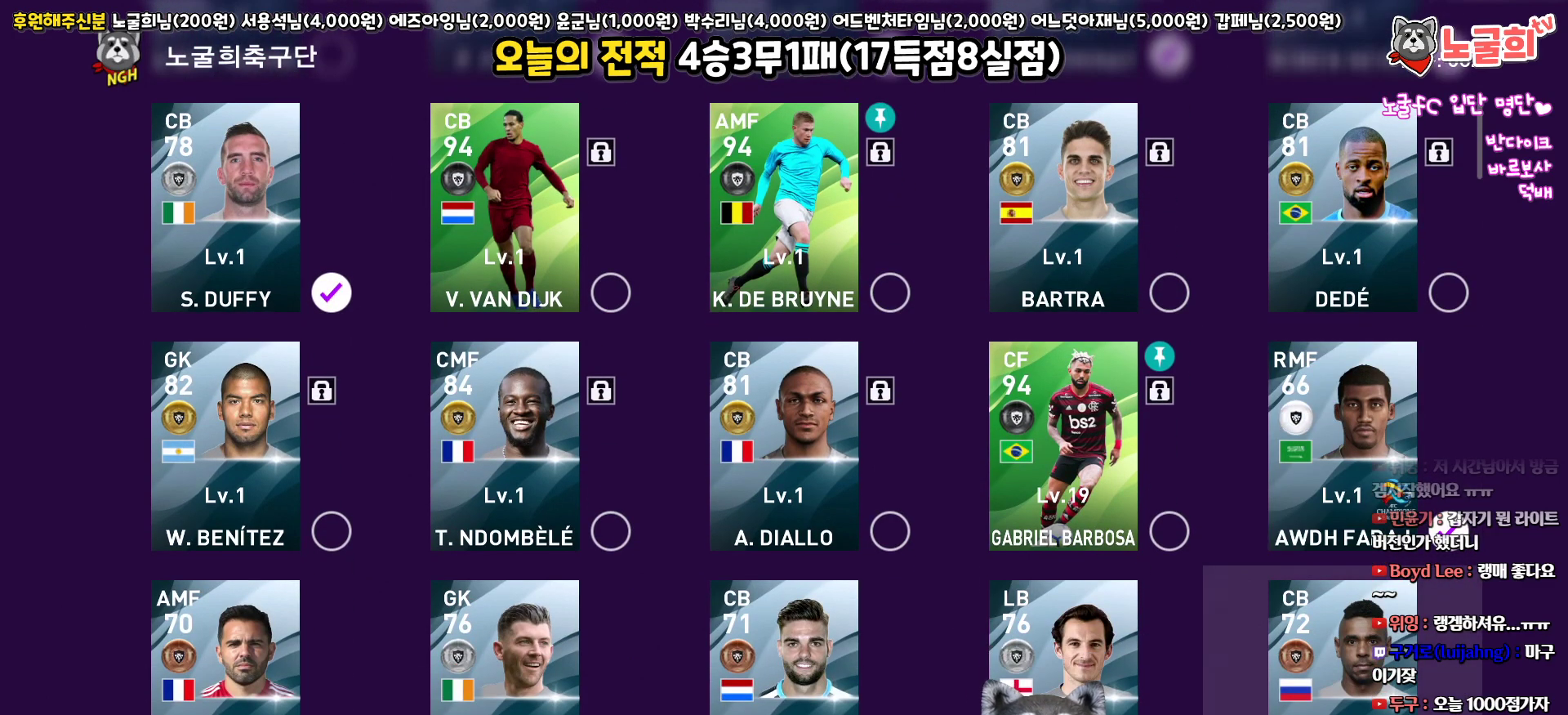
{"buttons": ["CIRCLE", "DPAD_LEFT"], "left_stick": "center", "right_stick": "center", "events": [[100, "CIRCLE", "down"], [100, "DPAD_LEFT", "up"], [217, "CIRCLE", "up"], [217, "DPAD_LEFT", "down"], [283, "CIRCLE", "down"], [317, "DPAD_LEFT", "up"], [383, "CIRCLE", "up"], [433, "DPAD_LEFT", "down"], [483, "CIRCLE", "down"]]}
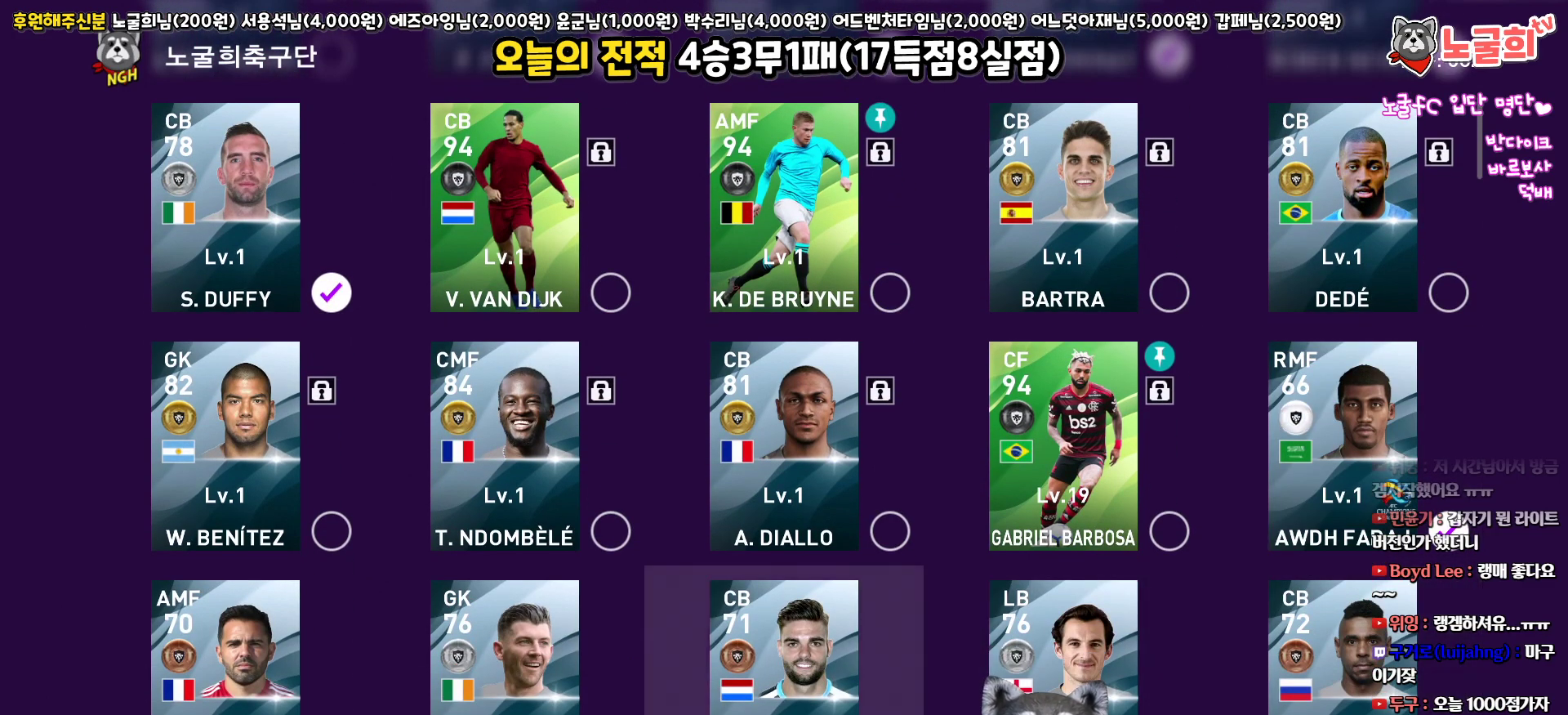
{"buttons": [], "left_stick": "center", "right_stick": "center", "events": [[33, "DPAD_LEFT", "up"], [67, "CIRCLE", "up"], [100, "DPAD_LEFT", "down"], [183, "CIRCLE", "down"], [200, "DPAD_LEFT", "up"], [267, "CIRCLE", "up"], [350, "DPAD_DOWN", "down"], [467, "DPAD_DOWN", "up"]]}
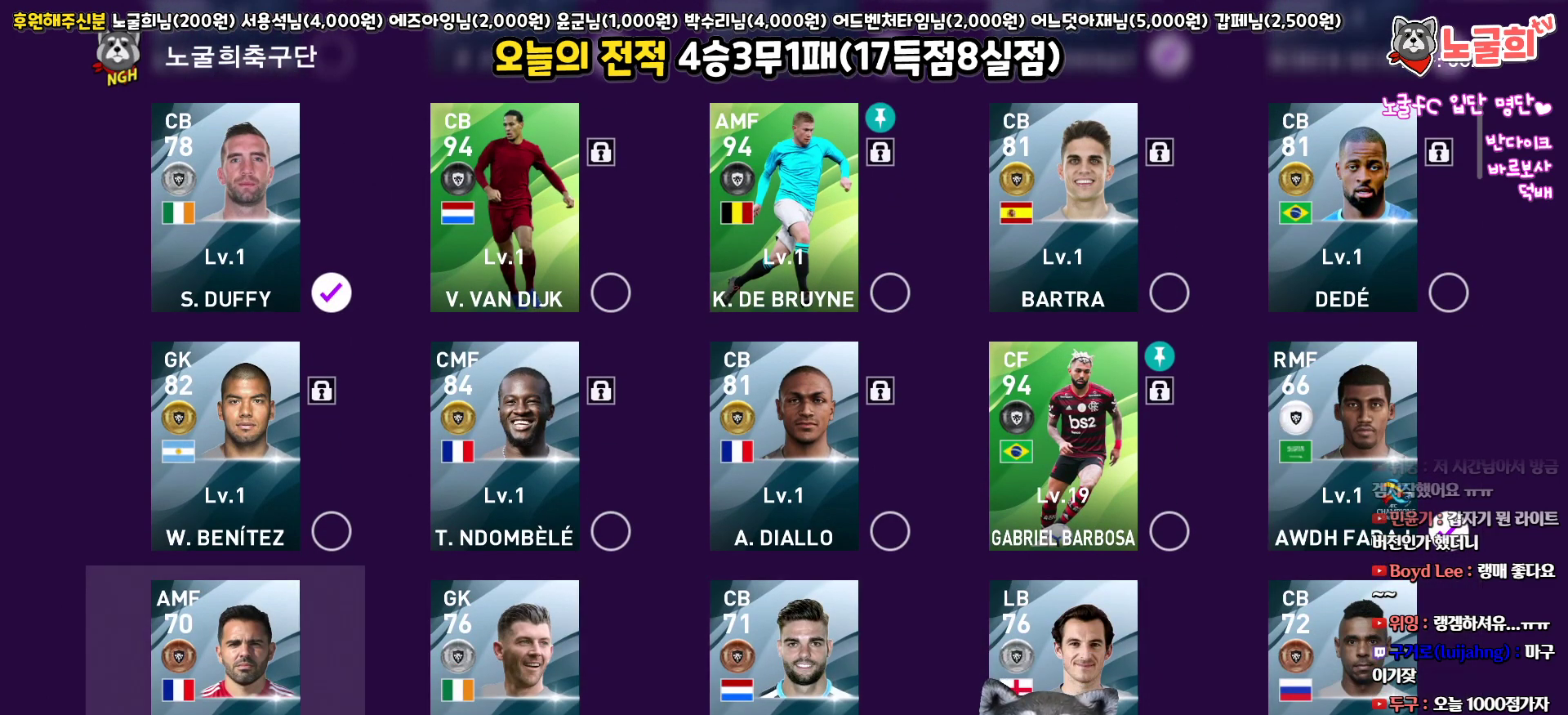
{"buttons": ["CIRCLE"], "left_stick": "center", "right_stick": "center", "events": [[50, "CIRCLE", "down"], [133, "CIRCLE", "up"], [183, "DPAD_RIGHT", "down"], [267, "DPAD_RIGHT", "up"], [300, "CIRCLE", "down"], [400, "CIRCLE", "up"], [433, "DPAD_RIGHT", "down"], [500, "CIRCLE", "down"], [500, "DPAD_RIGHT", "up"]]}
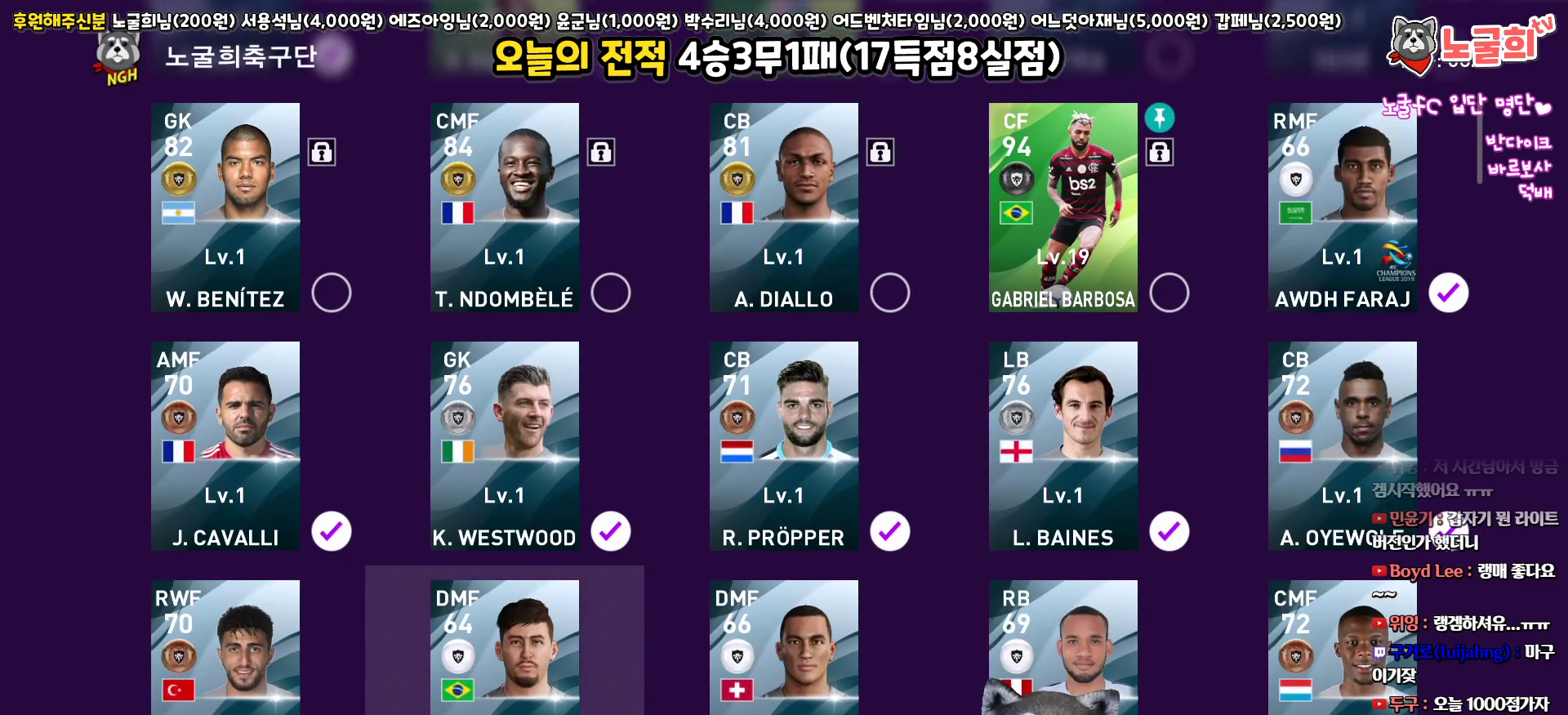
{"buttons": ["DPAD_DOWN"], "left_stick": "center", "right_stick": "center", "events": [[83, "CIRCLE", "up"], [133, "DPAD_RIGHT", "down"], [167, "CIRCLE", "down"], [183, "DPAD_RIGHT", "up"], [233, "CIRCLE", "up"], [283, "DPAD_RIGHT", "down"], [317, "CIRCLE", "down"], [367, "DPAD_RIGHT", "up"], [400, "CIRCLE", "up"], [500, "DPAD_DOWN", "down"]]}
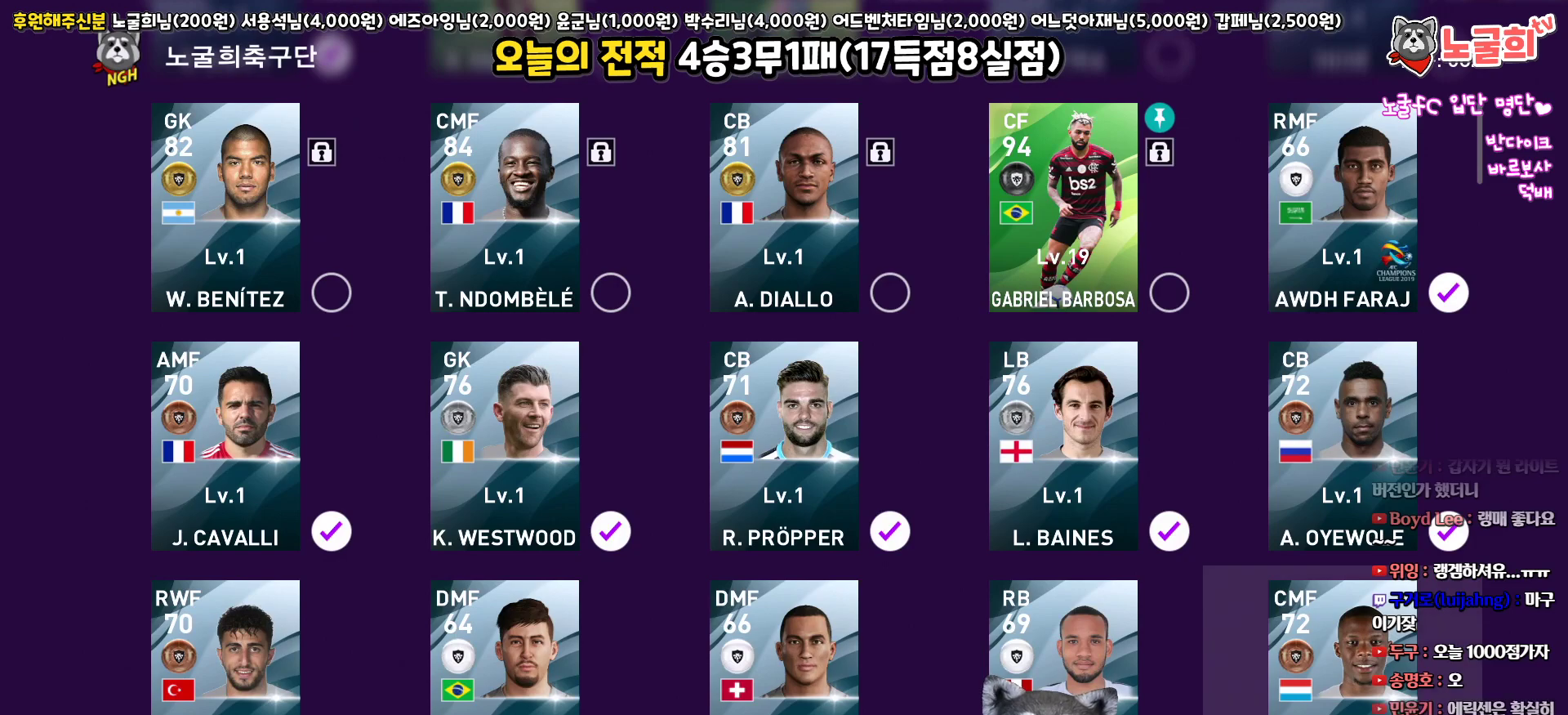
{"buttons": ["CIRCLE"], "left_stick": "center", "right_stick": "center", "events": [[100, "DPAD_DOWN", "up"], [200, "CIRCLE", "down"], [317, "CIRCLE", "up"], [383, "DPAD_LEFT", "down"], [483, "CIRCLE", "down"], [483, "DPAD_LEFT", "up"]]}
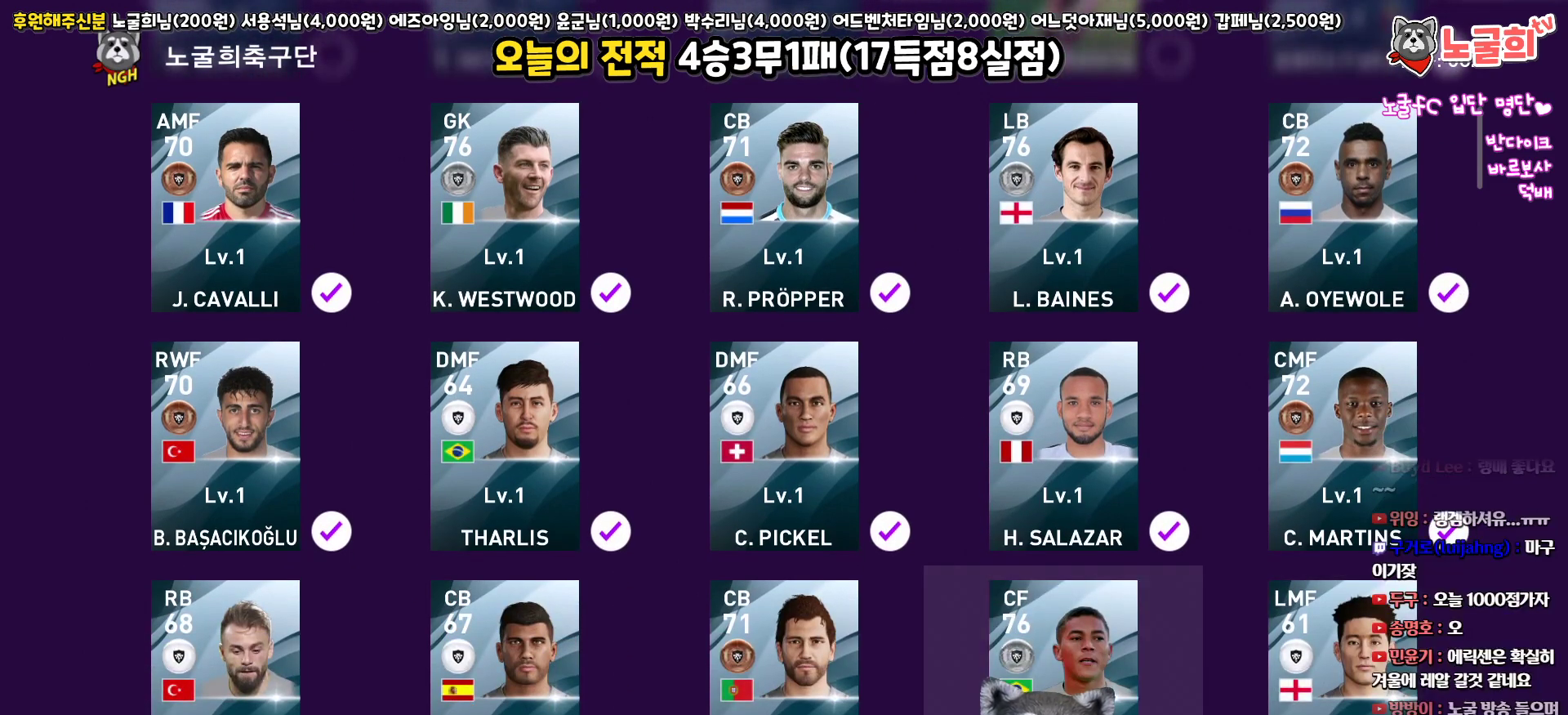
{"buttons": ["DPAD_LEFT"], "left_stick": "center", "right_stick": "center", "events": [[100, "CIRCLE", "up"], [117, "DPAD_LEFT", "down"], [183, "CIRCLE", "down"], [217, "DPAD_LEFT", "up"], [283, "CIRCLE", "up"], [333, "DPAD_LEFT", "down"], [367, "CIRCLE", "down"], [433, "DPAD_LEFT", "up"], [450, "CIRCLE", "up"], [483, "DPAD_LEFT", "down"]]}
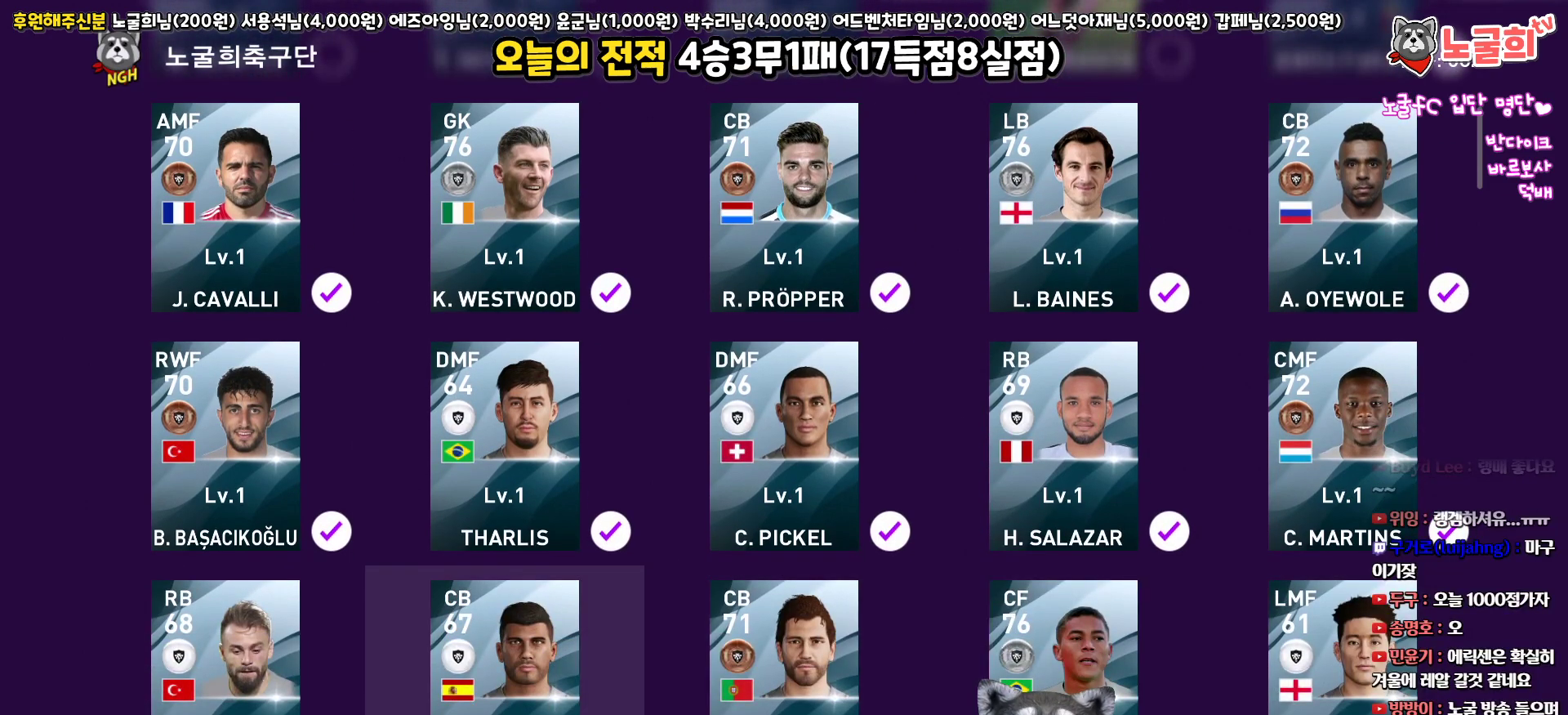
{"buttons": ["CIRCLE"], "left_stick": "center", "right_stick": "center", "events": [[50, "CIRCLE", "down"], [83, "DPAD_LEFT", "up"], [133, "CIRCLE", "up"], [217, "DPAD_DOWN", "down"], [317, "DPAD_DOWN", "up"], [450, "CIRCLE", "down"]]}
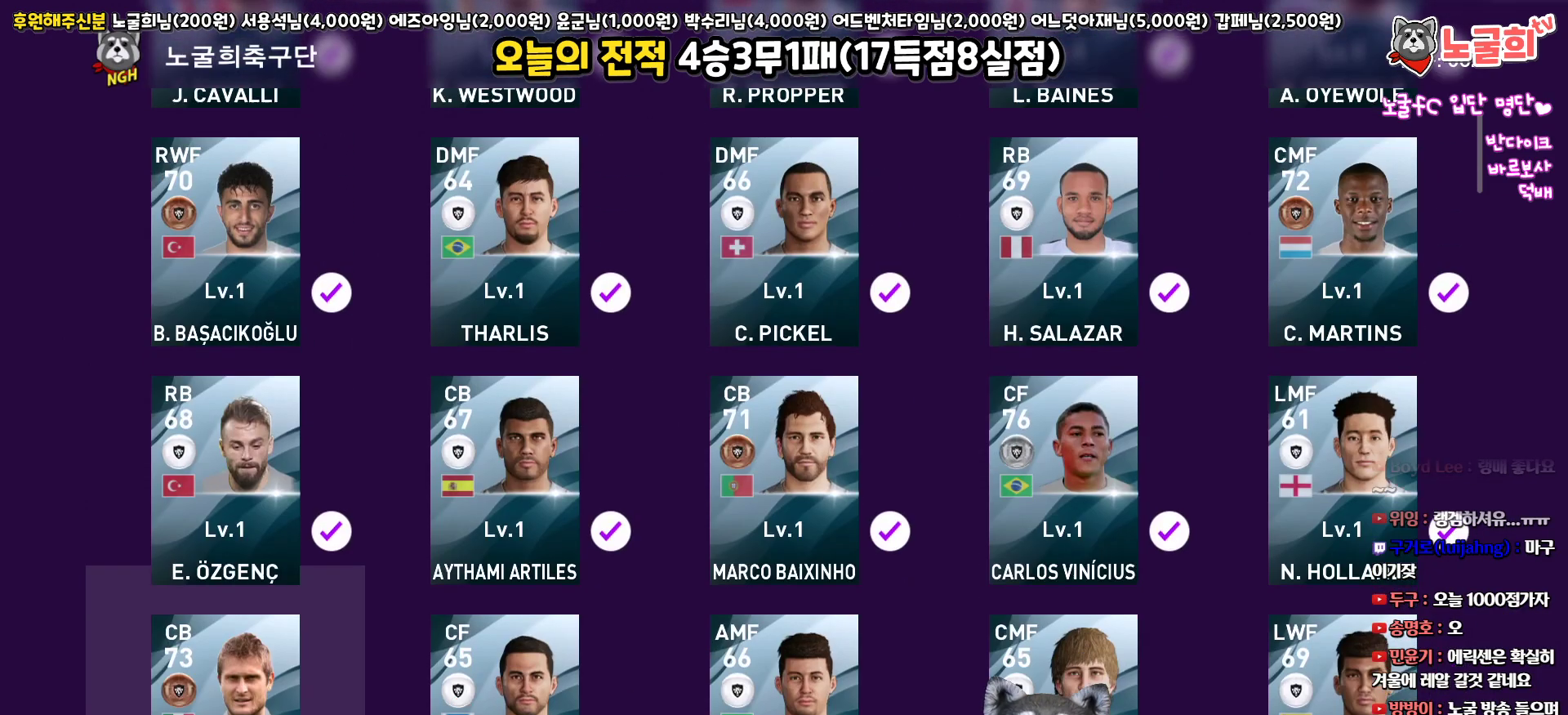
{"buttons": [], "left_stick": "center", "right_stick": "center", "events": [[83, "CIRCLE", "up"], [83, "DPAD_RIGHT", "down"], [183, "CIRCLE", "down"], [183, "DPAD_RIGHT", "up"], [283, "CIRCLE", "up"], [317, "DPAD_RIGHT", "down"], [383, "CIRCLE", "down"], [400, "DPAD_RIGHT", "up"], [467, "CIRCLE", "up"]]}
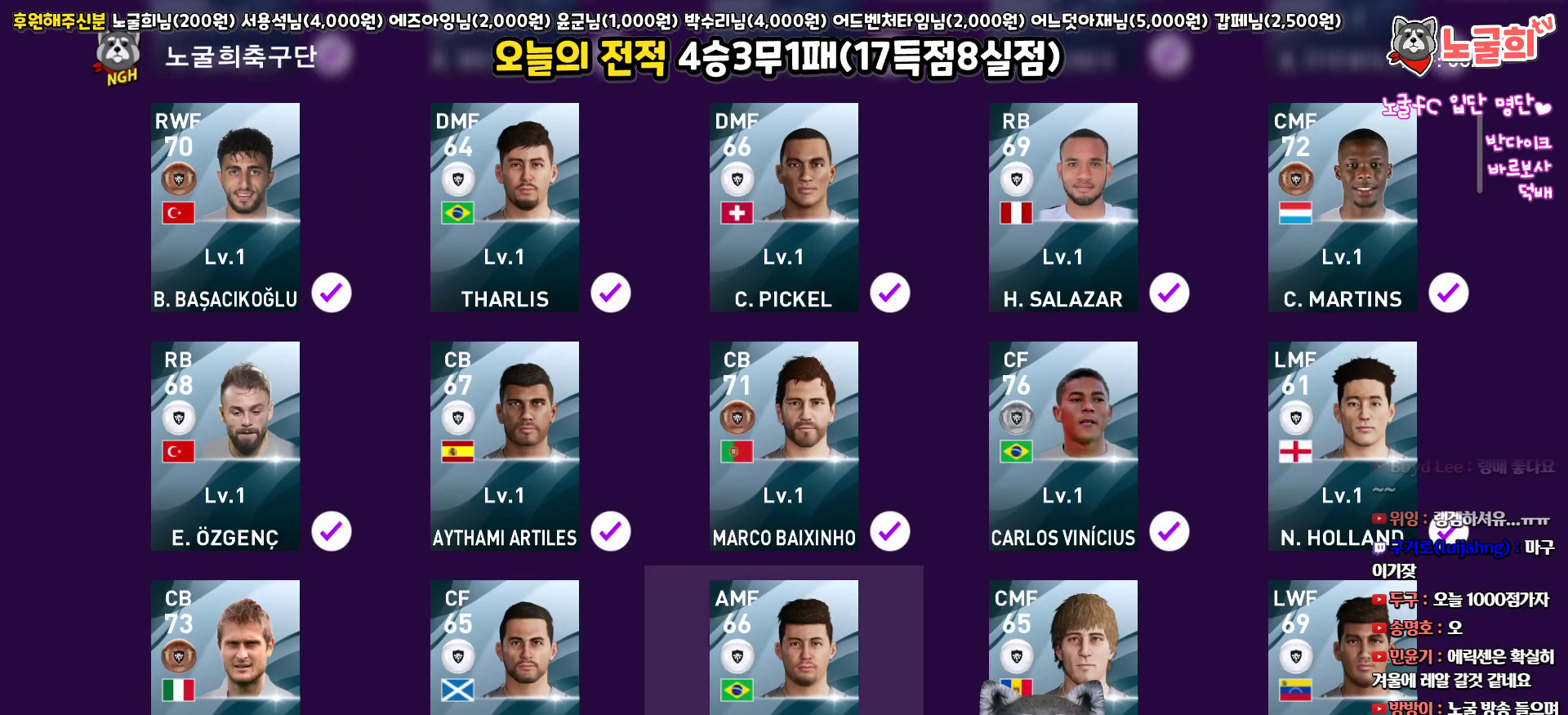
{"buttons": ["DPAD_DOWN"], "left_stick": "center", "right_stick": "center", "events": [[17, "DPAD_RIGHT", "down"], [67, "CIRCLE", "down"], [100, "DPAD_RIGHT", "up"], [117, "CIRCLE", "up"], [167, "DPAD_RIGHT", "down"], [233, "CIRCLE", "down"], [250, "DPAD_RIGHT", "up"], [267, "CIRCLE", "up"], [433, "DPAD_DOWN", "down"]]}
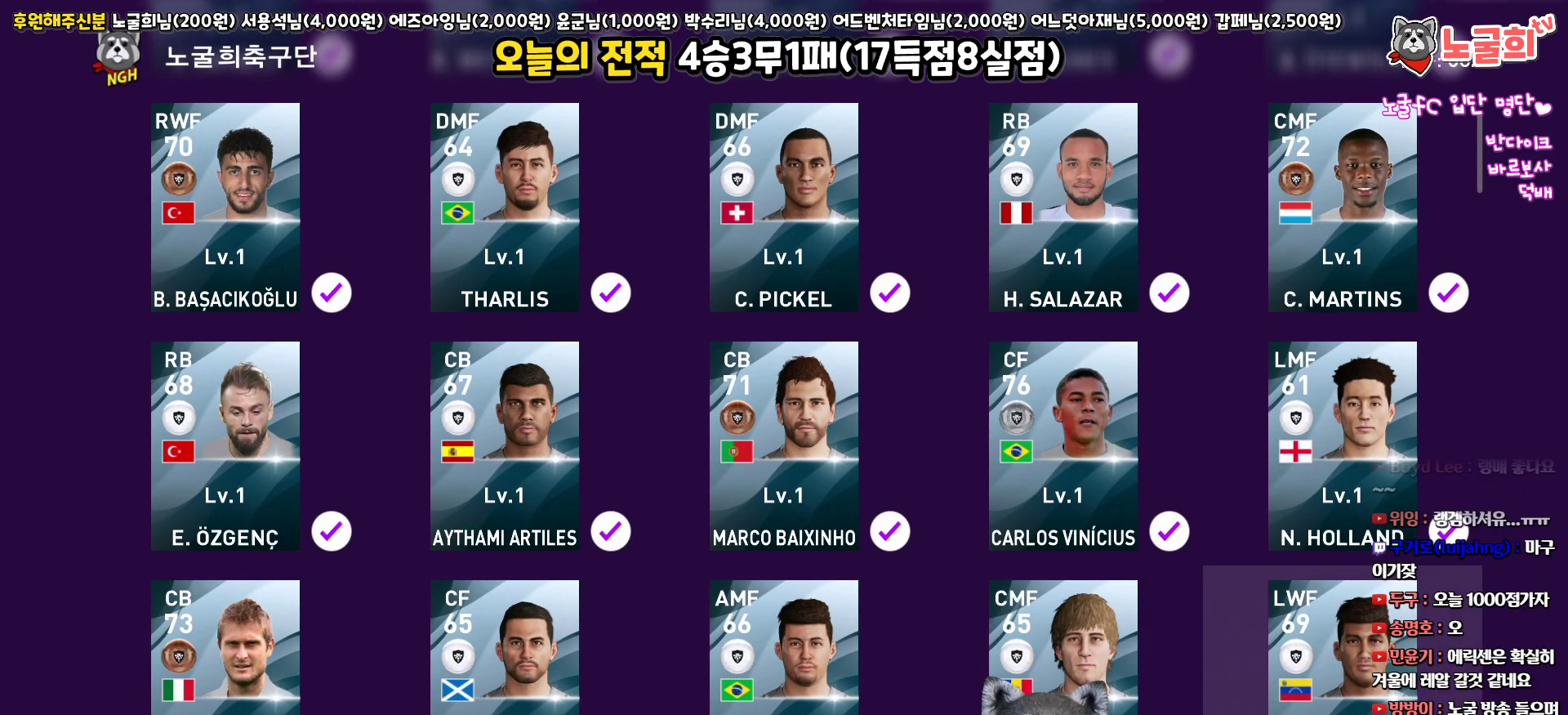
{"buttons": [], "left_stick": "center", "right_stick": "center", "events": [[50, "DPAD_DOWN", "up"], [133, "CIRCLE", "down"], [267, "CIRCLE", "up"], [300, "DPAD_LEFT", "down"], [383, "CIRCLE", "down"], [417, "DPAD_LEFT", "up"], [500, "CIRCLE", "up"]]}
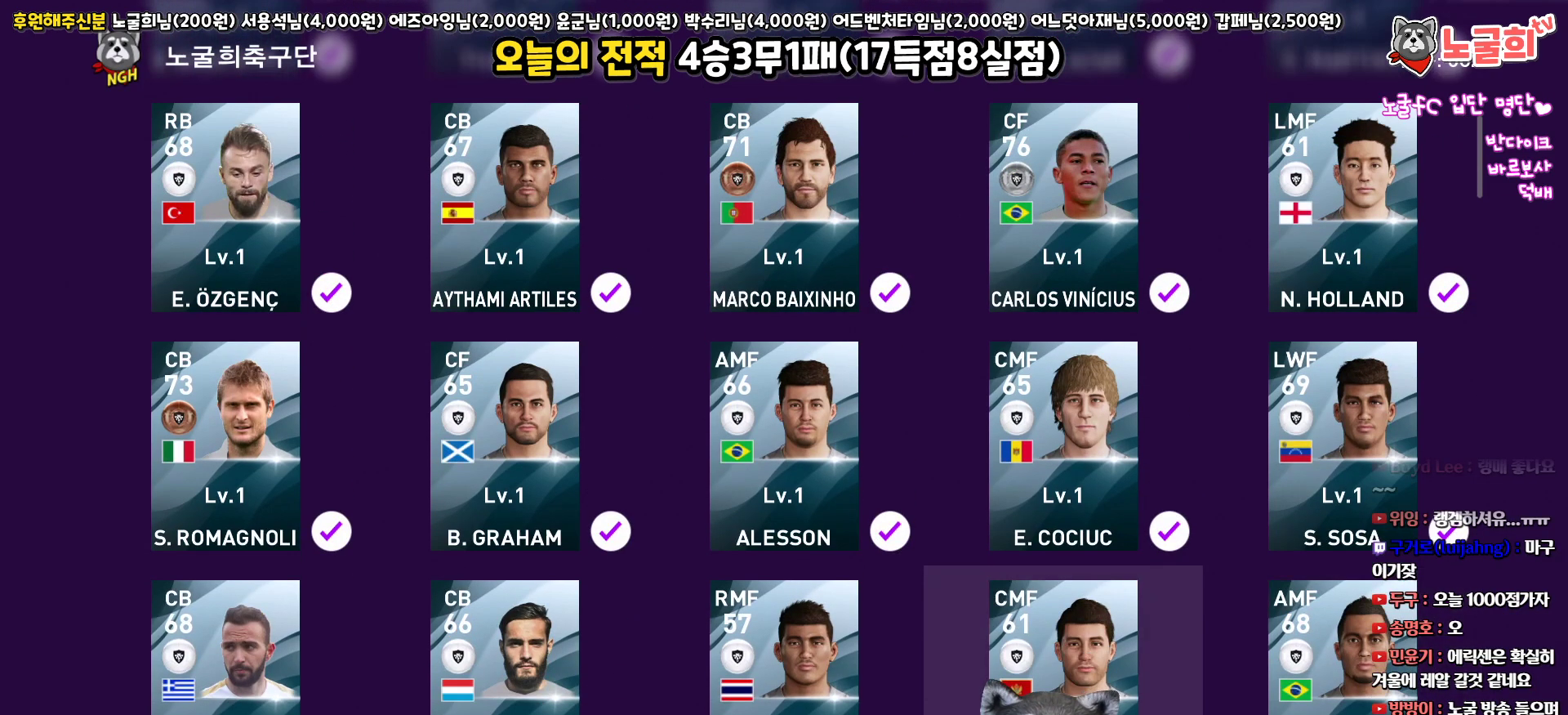
{"buttons": ["CIRCLE"], "left_stick": "center", "right_stick": "center", "events": [[33, "DPAD_LEFT", "down"], [83, "CIRCLE", "down"], [133, "DPAD_LEFT", "up"], [183, "CIRCLE", "up"], [233, "DPAD_LEFT", "down"], [283, "CIRCLE", "down"], [333, "DPAD_LEFT", "up"], [350, "CIRCLE", "up"], [417, "DPAD_LEFT", "down"], [450, "CIRCLE", "down"], [500, "DPAD_LEFT", "up"]]}
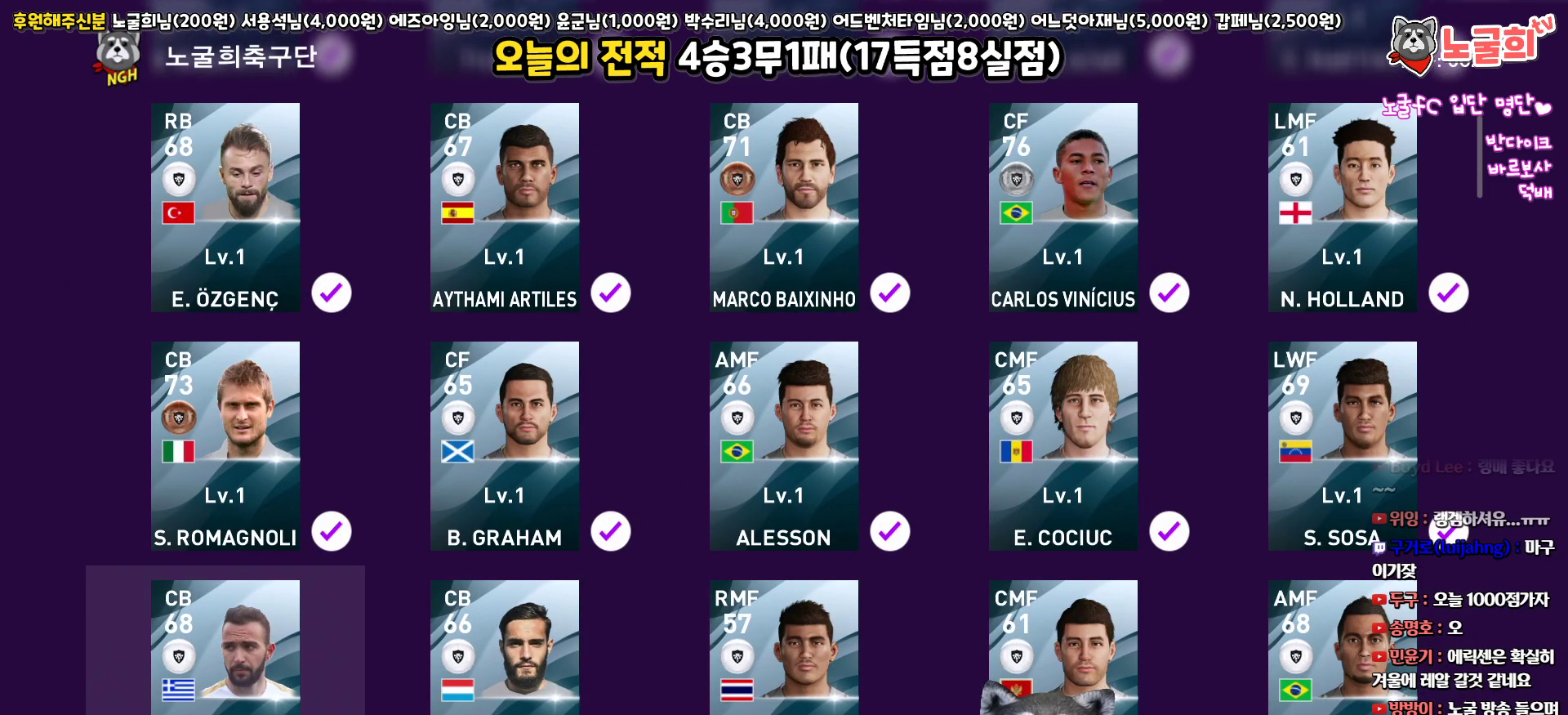
{"buttons": ["DPAD_RIGHT"], "left_stick": "center", "right_stick": "center", "events": [[33, "CIRCLE", "up"], [117, "DPAD_DOWN", "down"], [233, "DPAD_DOWN", "up"], [317, "CIRCLE", "down"], [433, "CIRCLE", "up"], [450, "DPAD_RIGHT", "down"]]}
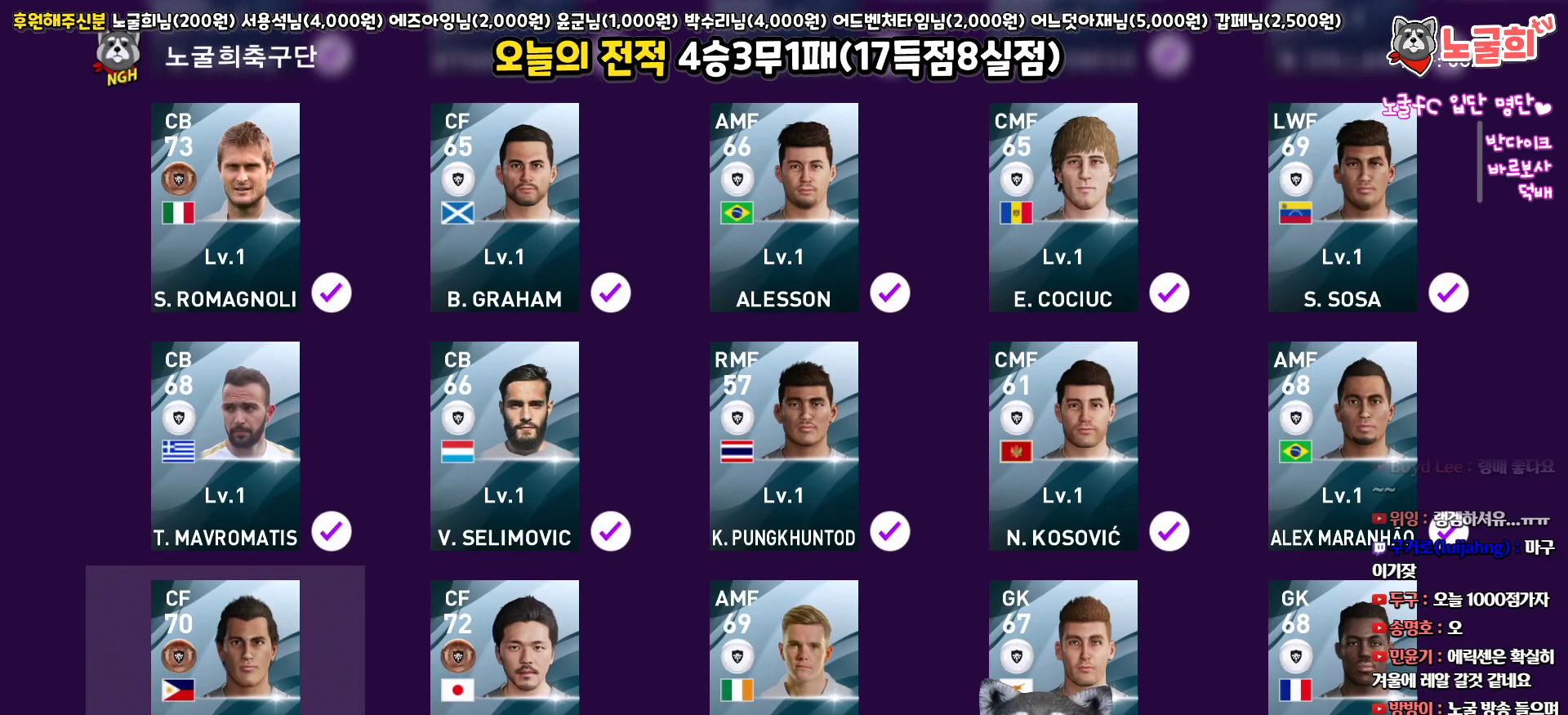
{"buttons": [], "left_stick": "center", "right_stick": "center", "events": [[33, "CIRCLE", "down"], [33, "DPAD_RIGHT", "up"], [133, "CIRCLE", "up"], [167, "DPAD_RIGHT", "down"], [233, "CIRCLE", "down"], [233, "DPAD_RIGHT", "up"], [317, "CIRCLE", "up"], [333, "DPAD_RIGHT", "down"], [400, "CIRCLE", "down"], [417, "DPAD_RIGHT", "up"], [483, "CIRCLE", "up"]]}
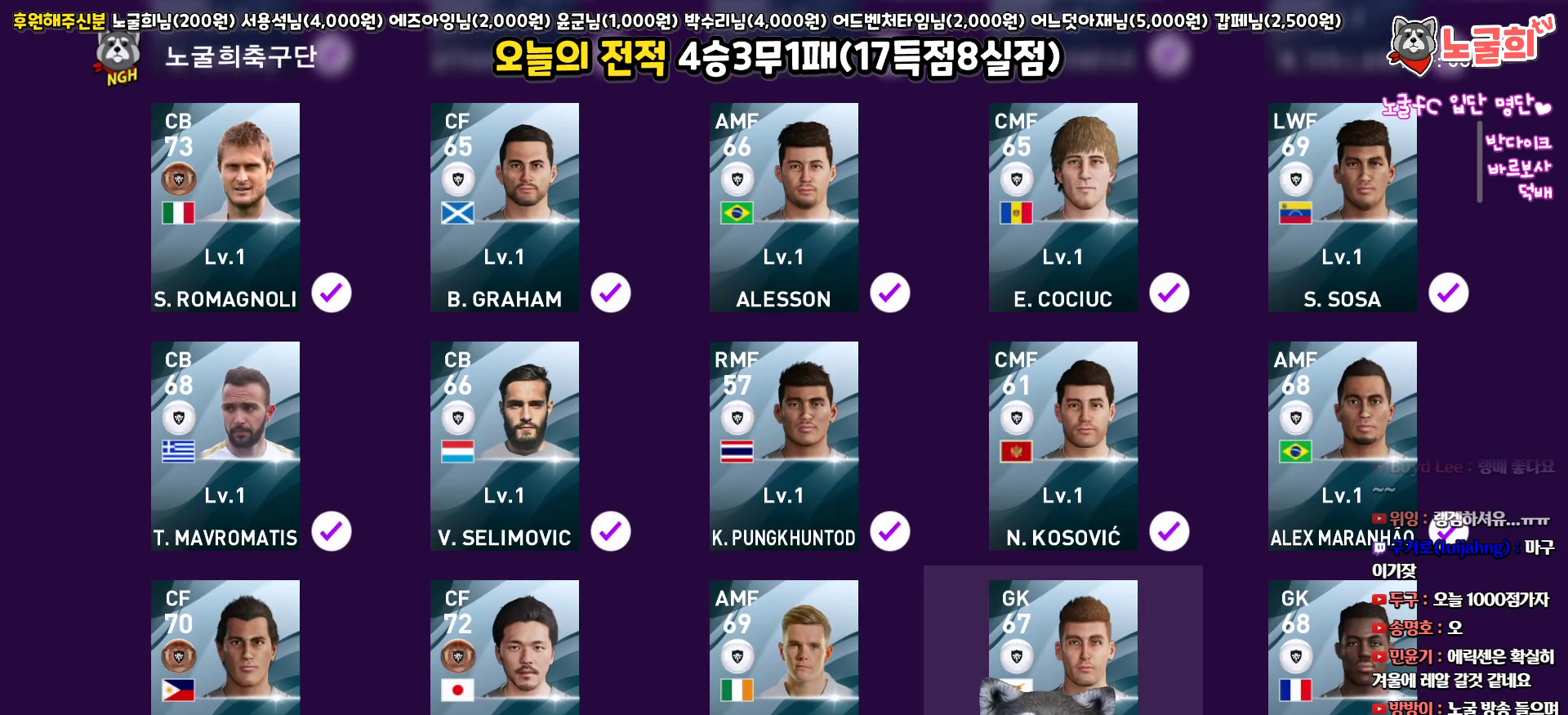
{"buttons": ["DPAD_DOWN"], "left_stick": "center", "right_stick": "center", "events": [[217, "DPAD_RIGHT", "down"], [283, "DPAD_RIGHT", "up"], [317, "CIRCLE", "down"], [417, "CIRCLE", "up"], [483, "DPAD_DOWN", "down"]]}
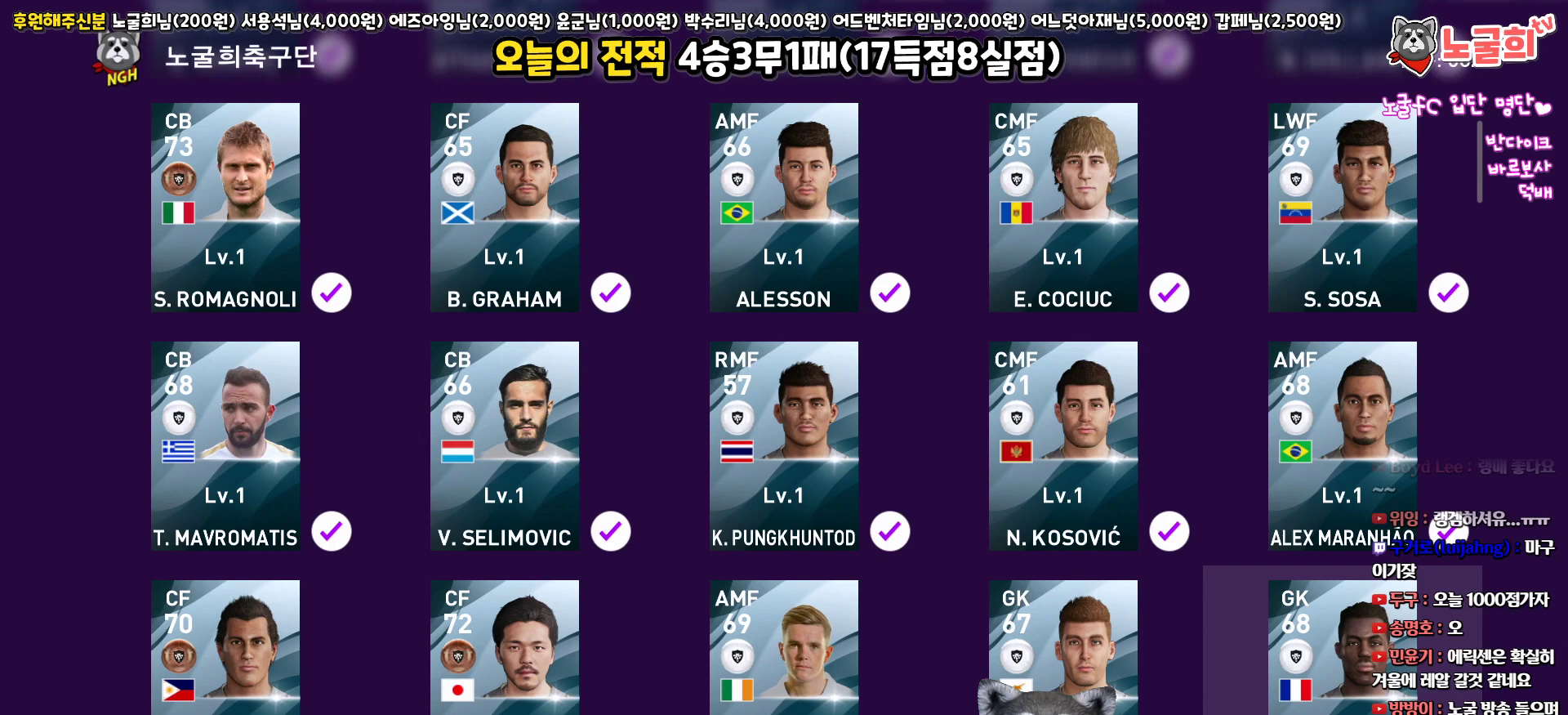
{"buttons": ["CIRCLE"], "left_stick": "center", "right_stick": "center", "events": [[83, "DPAD_DOWN", "up"], [150, "CIRCLE", "down"], [267, "CIRCLE", "up"], [333, "DPAD_LEFT", "down"], [417, "CIRCLE", "down"], [450, "DPAD_LEFT", "up"]]}